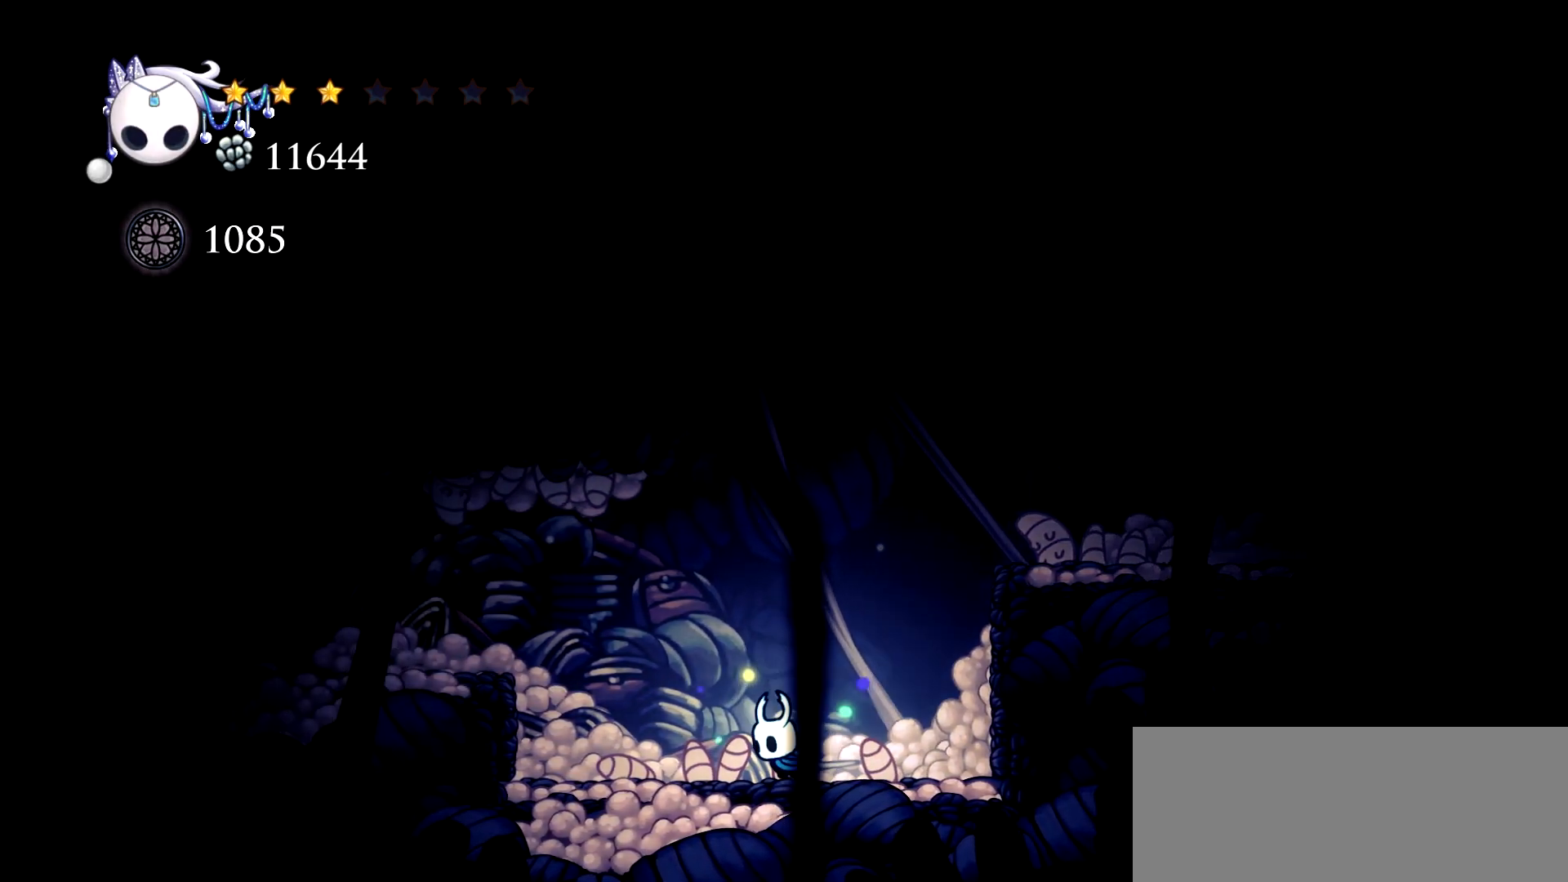
Gameplay with keyboard; each line is a JSON object with the keys held at the frame after it. "events" lists presses ("down") and releases ("up") of "a", "c", "d", "down", "e", "escape", "left", "right", "s", "space", "up", "x" and "z" between this image and that frame as [ms after this image, input, new state], when the widget could be followed in between. No other keys are recorded. Mouse input is not recorded.
{"keys": ["x"], "events": [[284, "left", "up"]]}
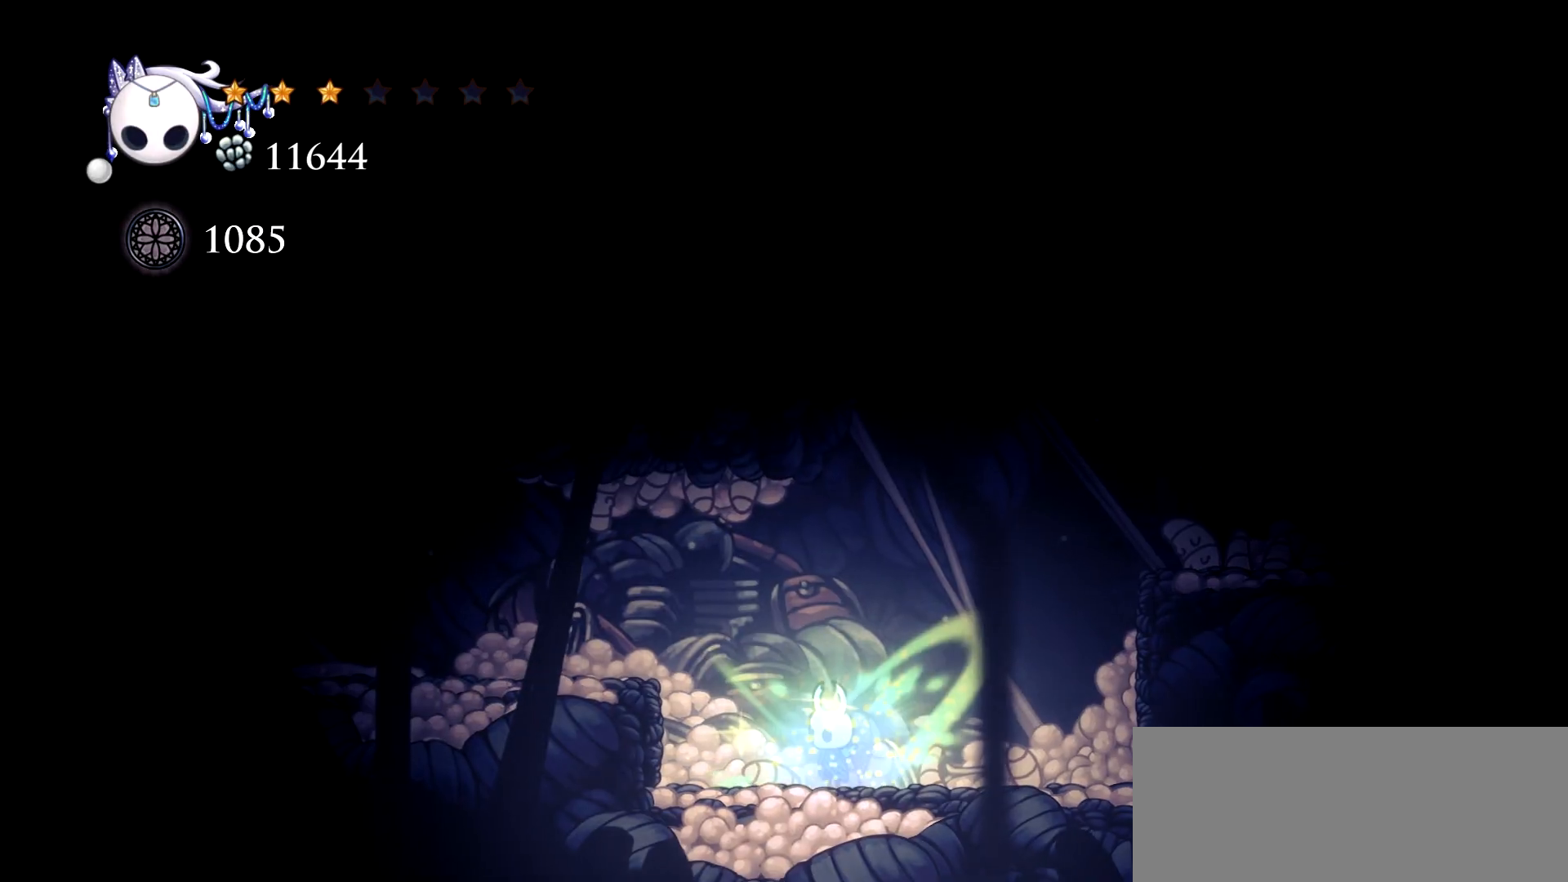
{"keys": ["x"], "events": []}
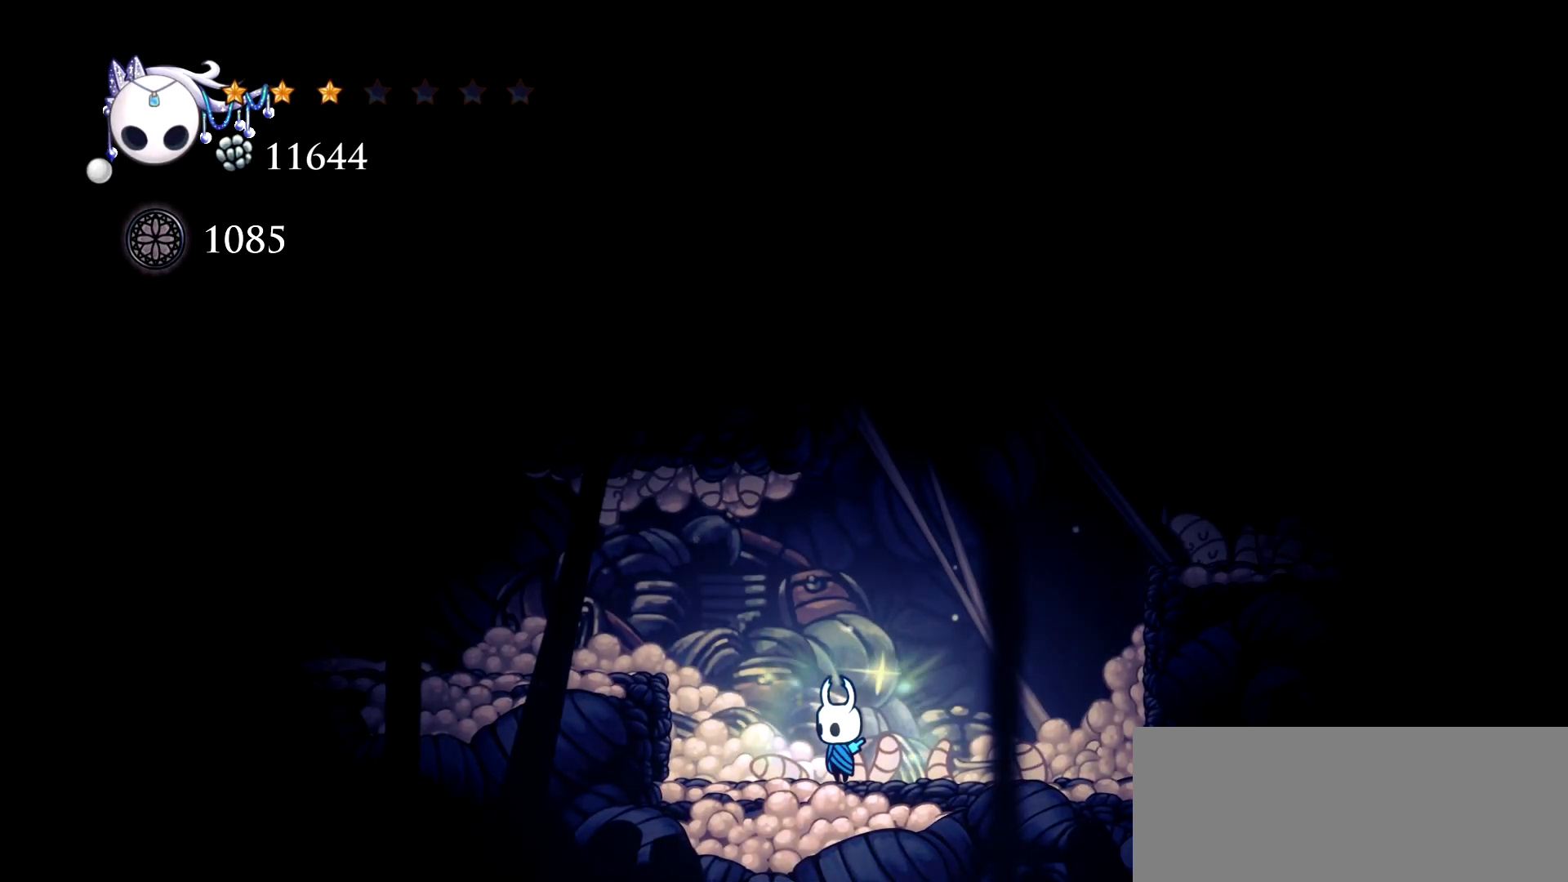
{"keys": ["x"], "events": []}
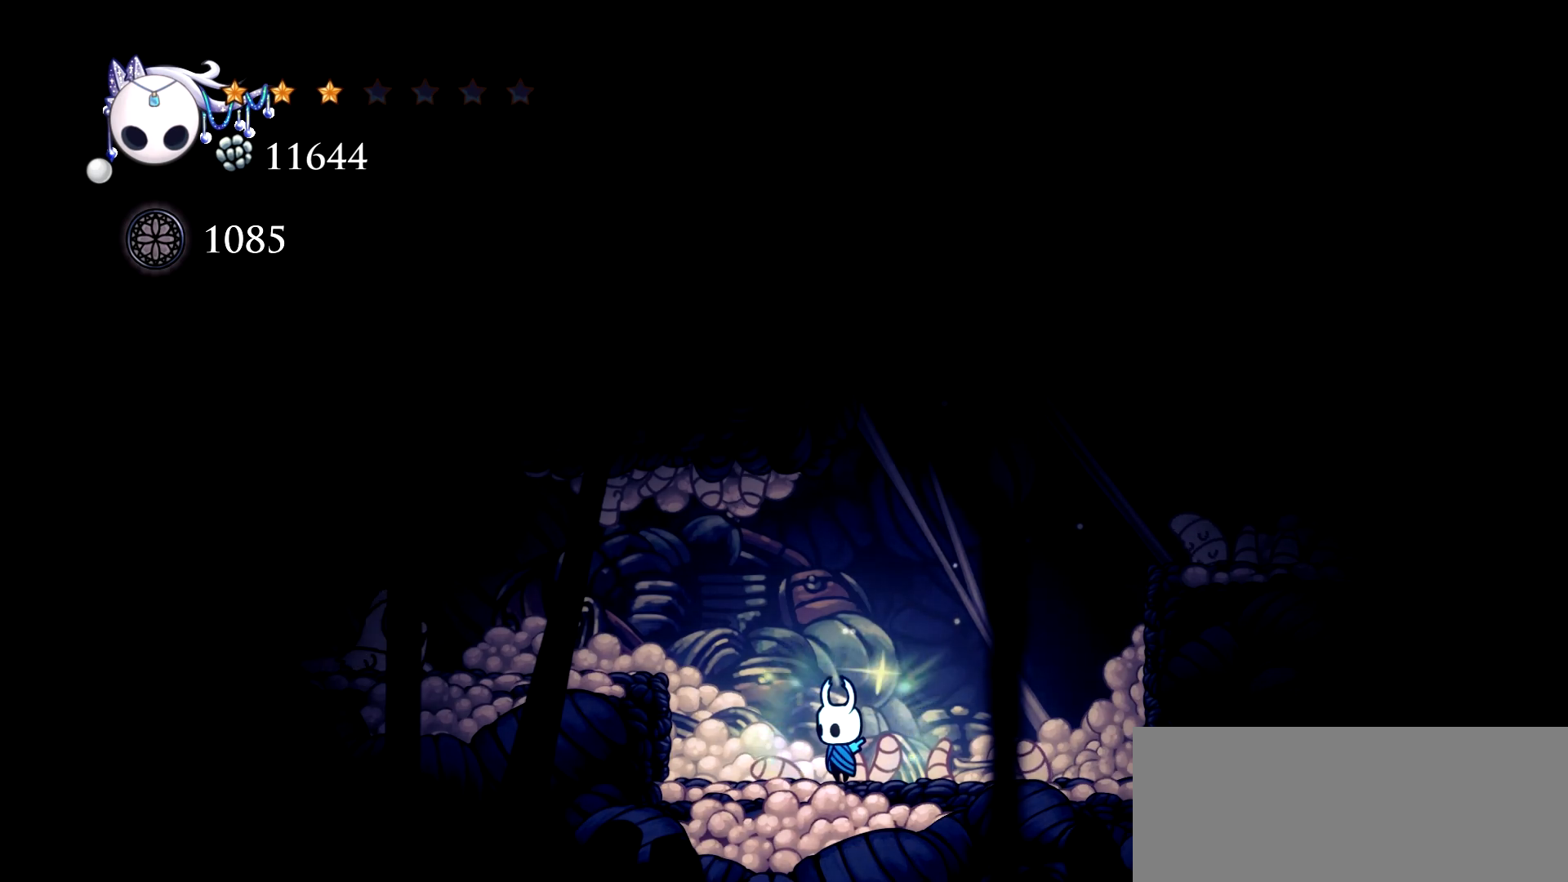
{"keys": ["left"], "events": [[184, "left", "down"], [234, "space", "down"], [367, "space", "up"], [417, "x", "up"]]}
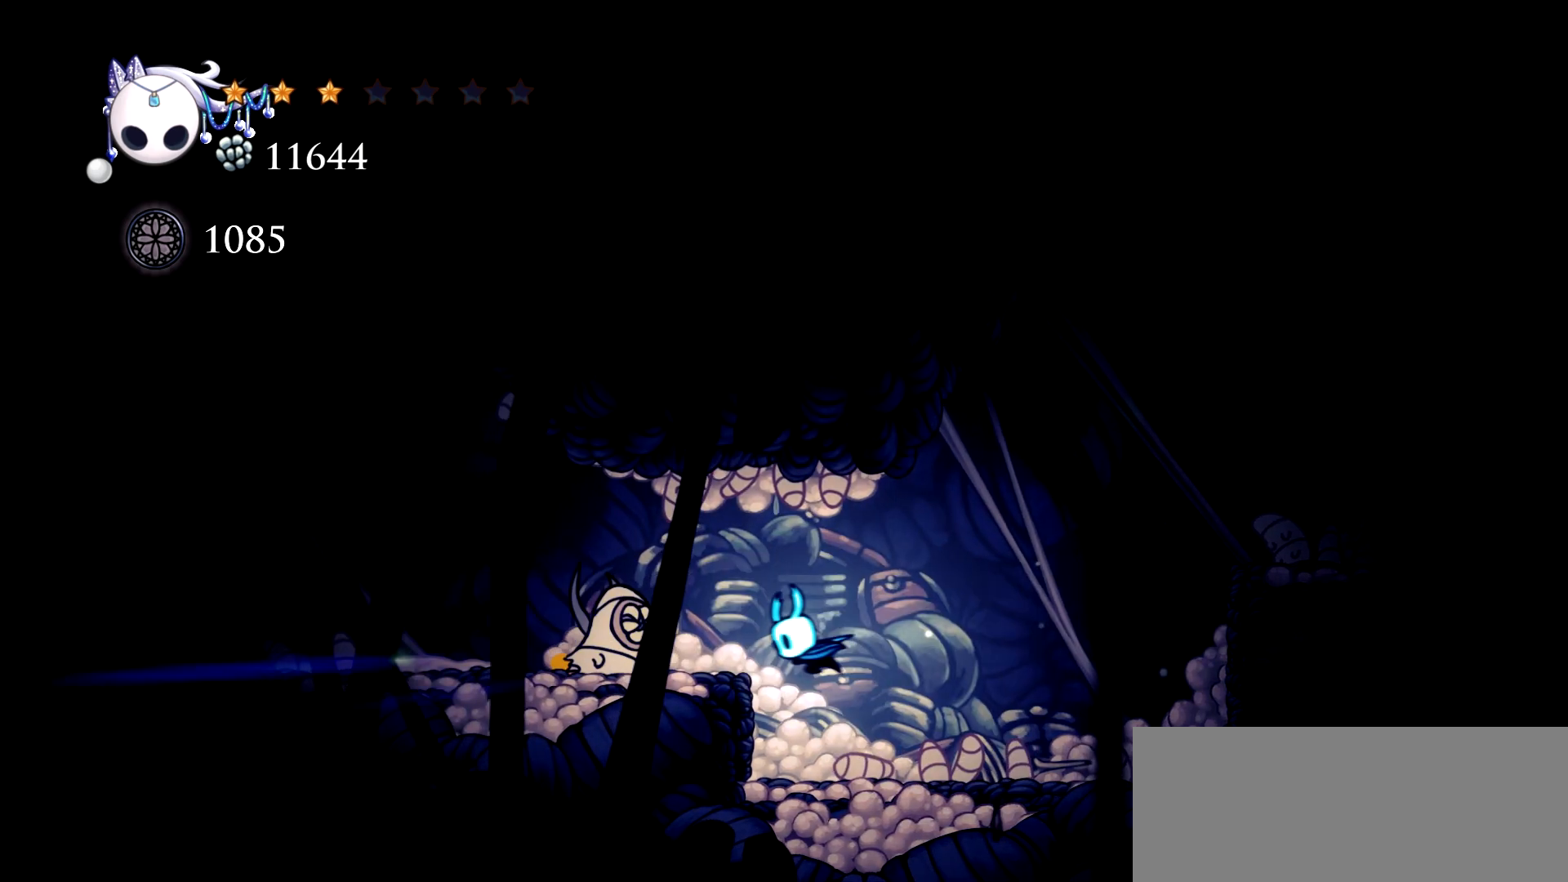
{"keys": ["x"], "events": [[100, "left", "up"], [484, "x", "down"]]}
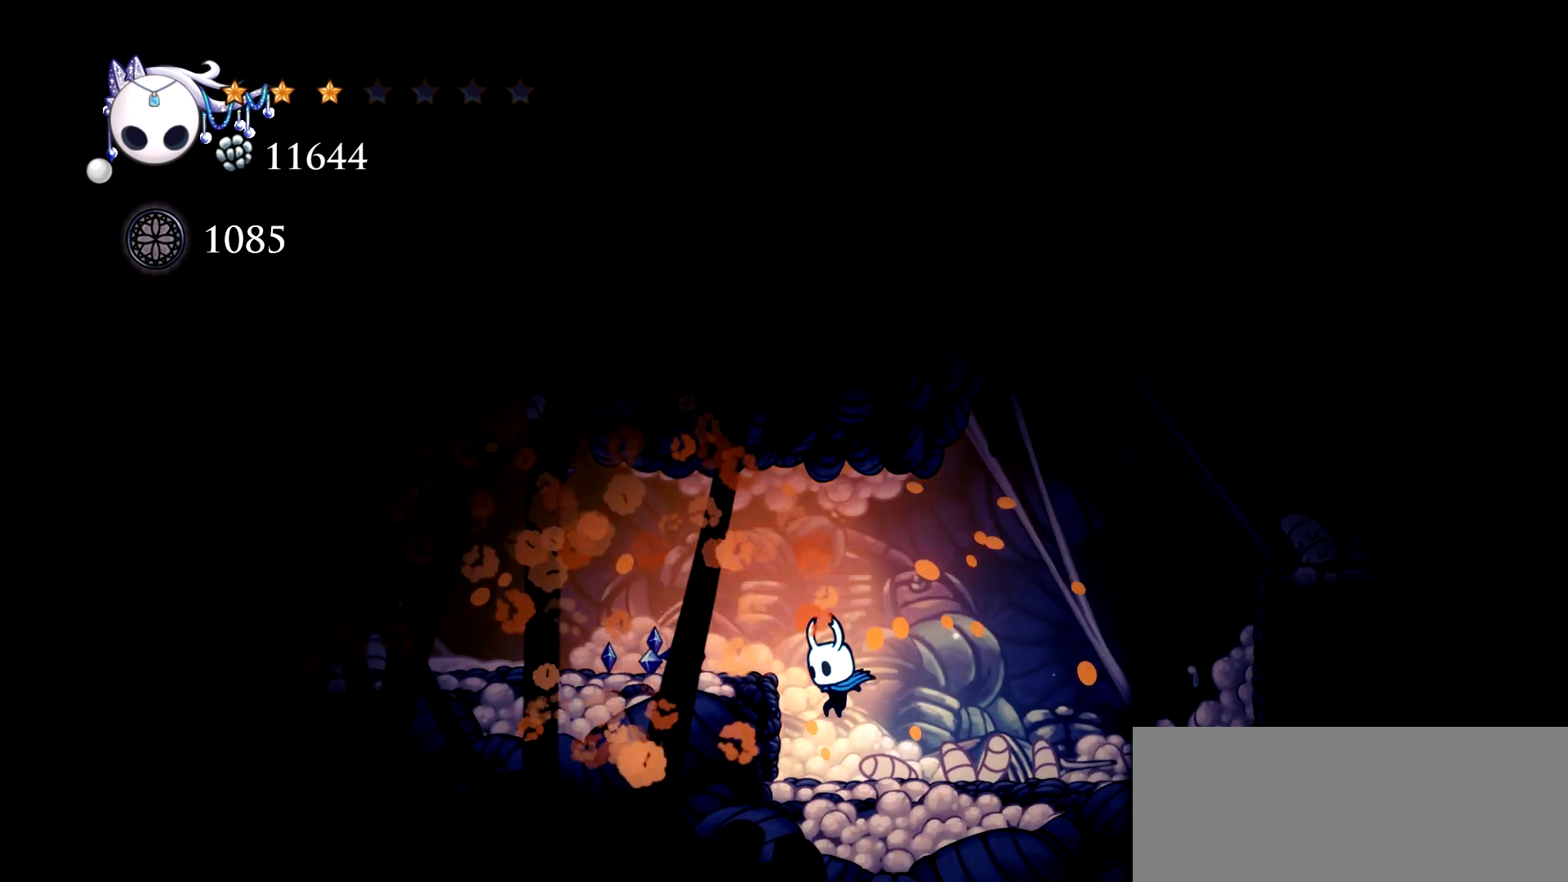
{"keys": ["left", "space", "x"], "events": [[350, "space", "down"], [400, "left", "down"]]}
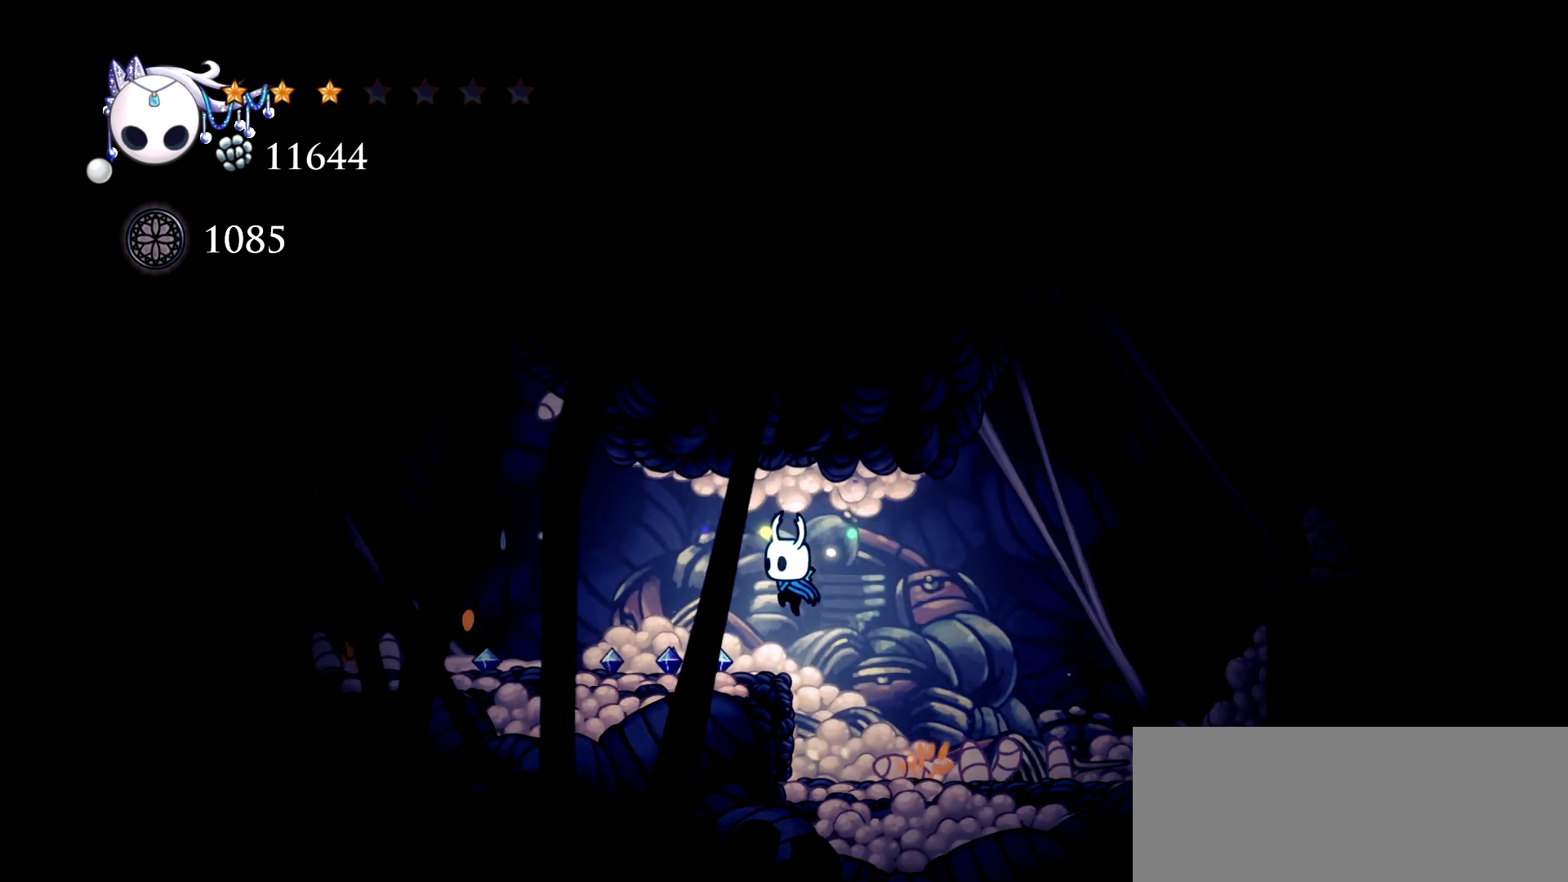
{"keys": ["x"], "events": [[50, "space", "up"], [234, "left", "up"]]}
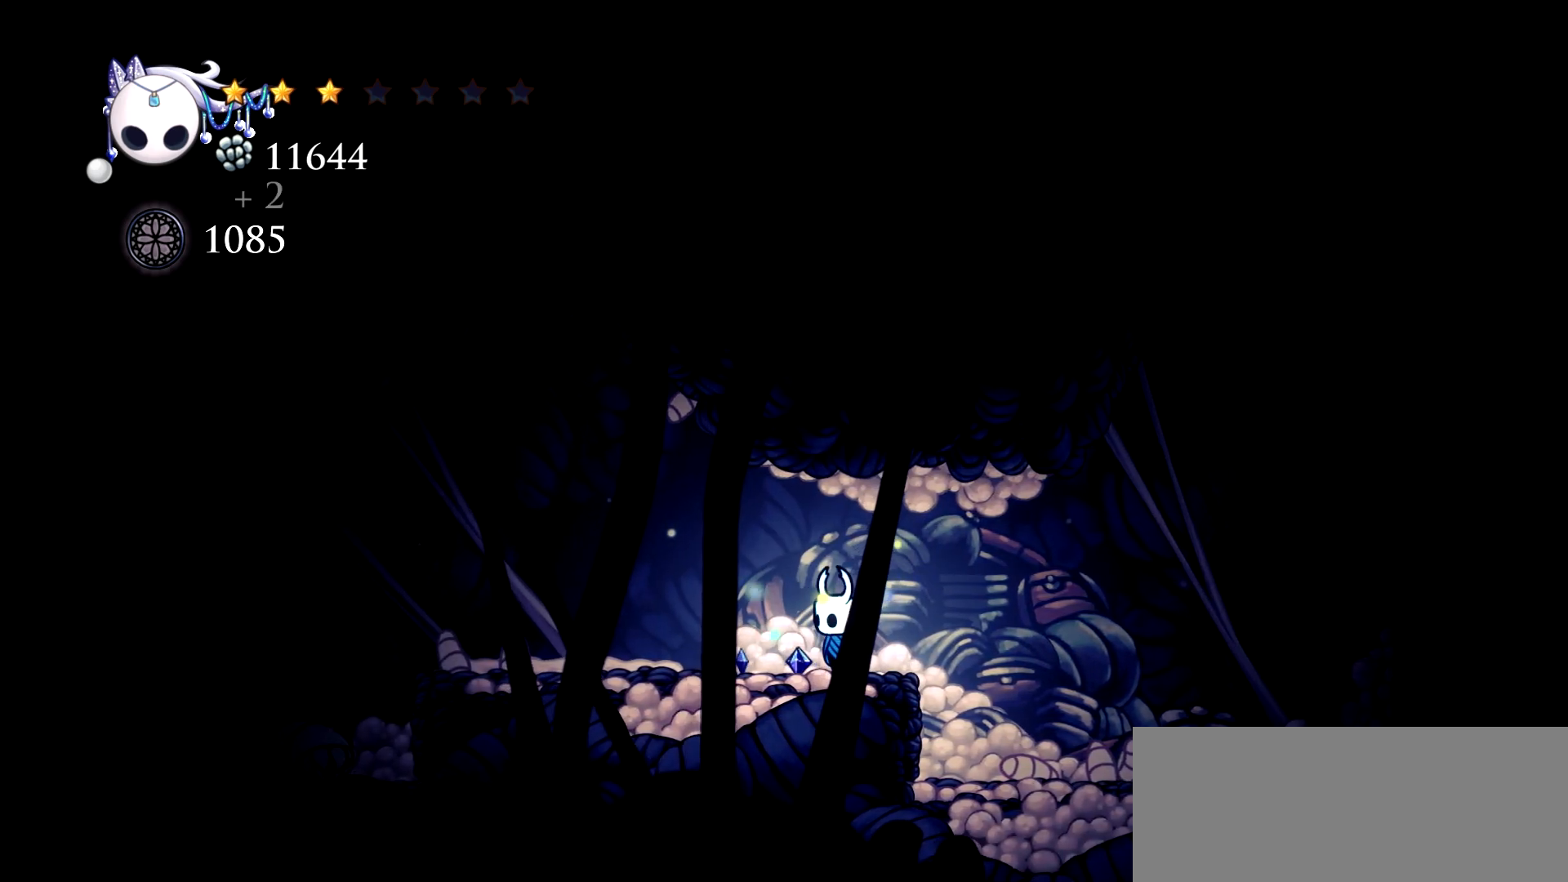
{"keys": ["x"], "events": [[200, "left", "down"], [334, "left", "up"]]}
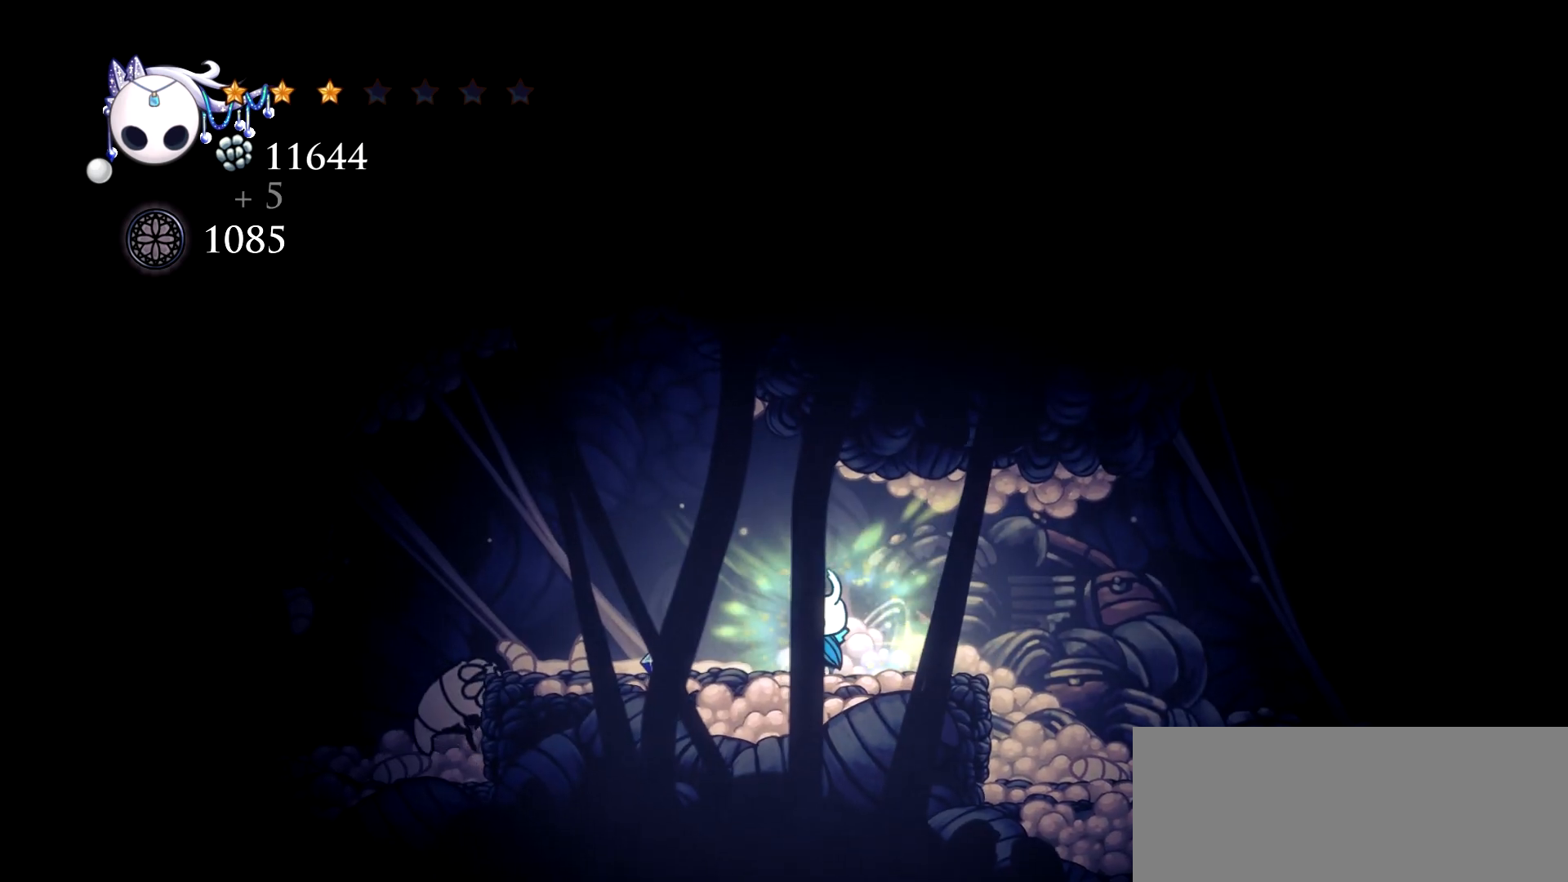
{"keys": ["left", "x"], "events": [[350, "left", "down"]]}
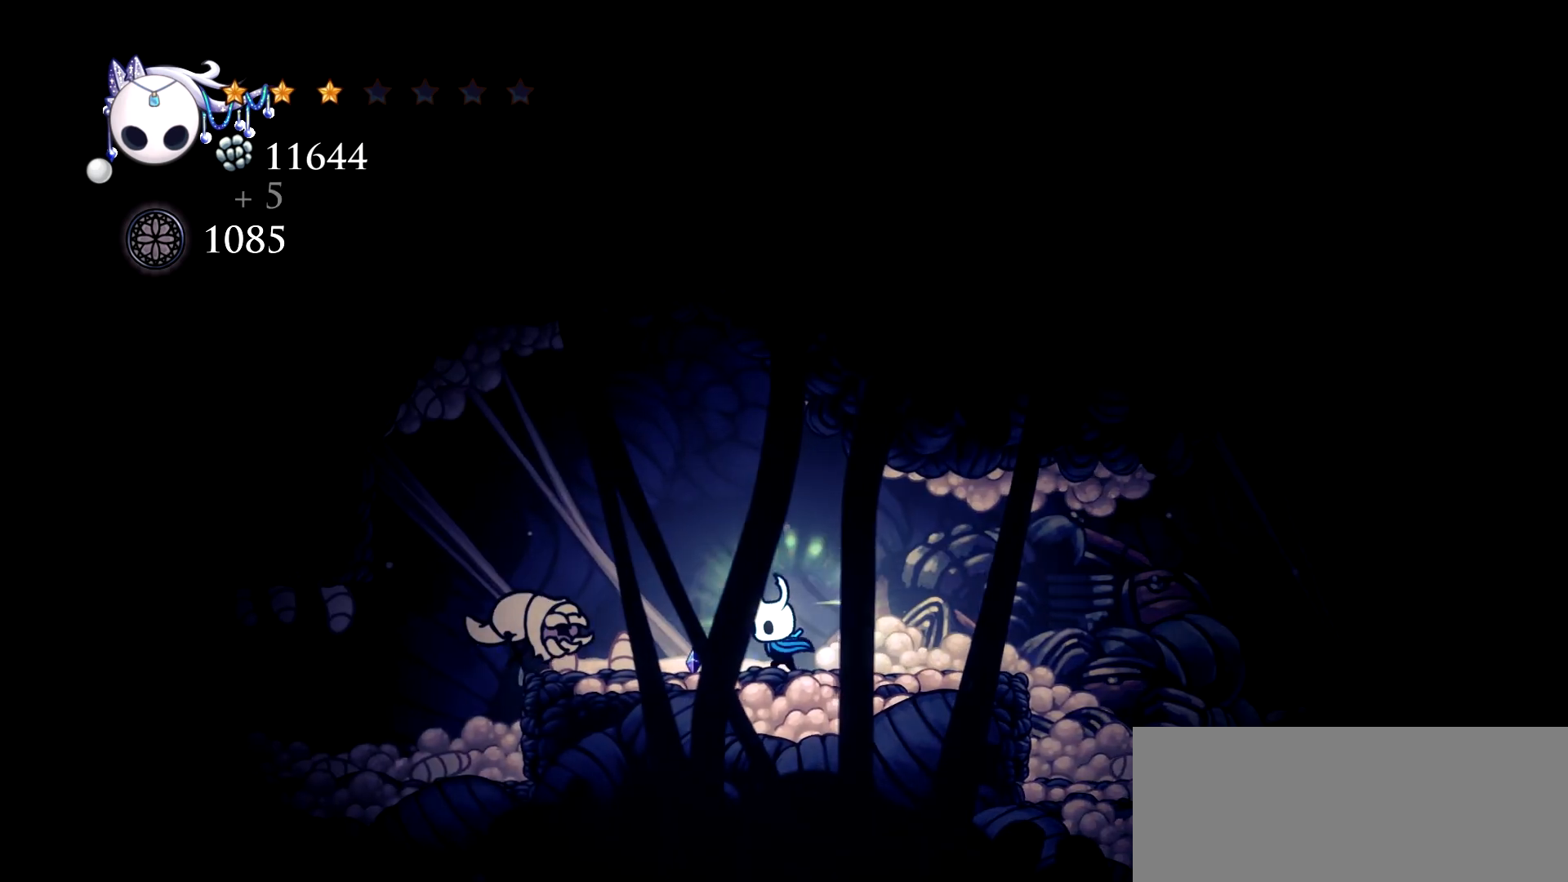
{"keys": ["left"], "events": [[34, "left", "up"], [84, "x", "up"], [417, "left", "down"]]}
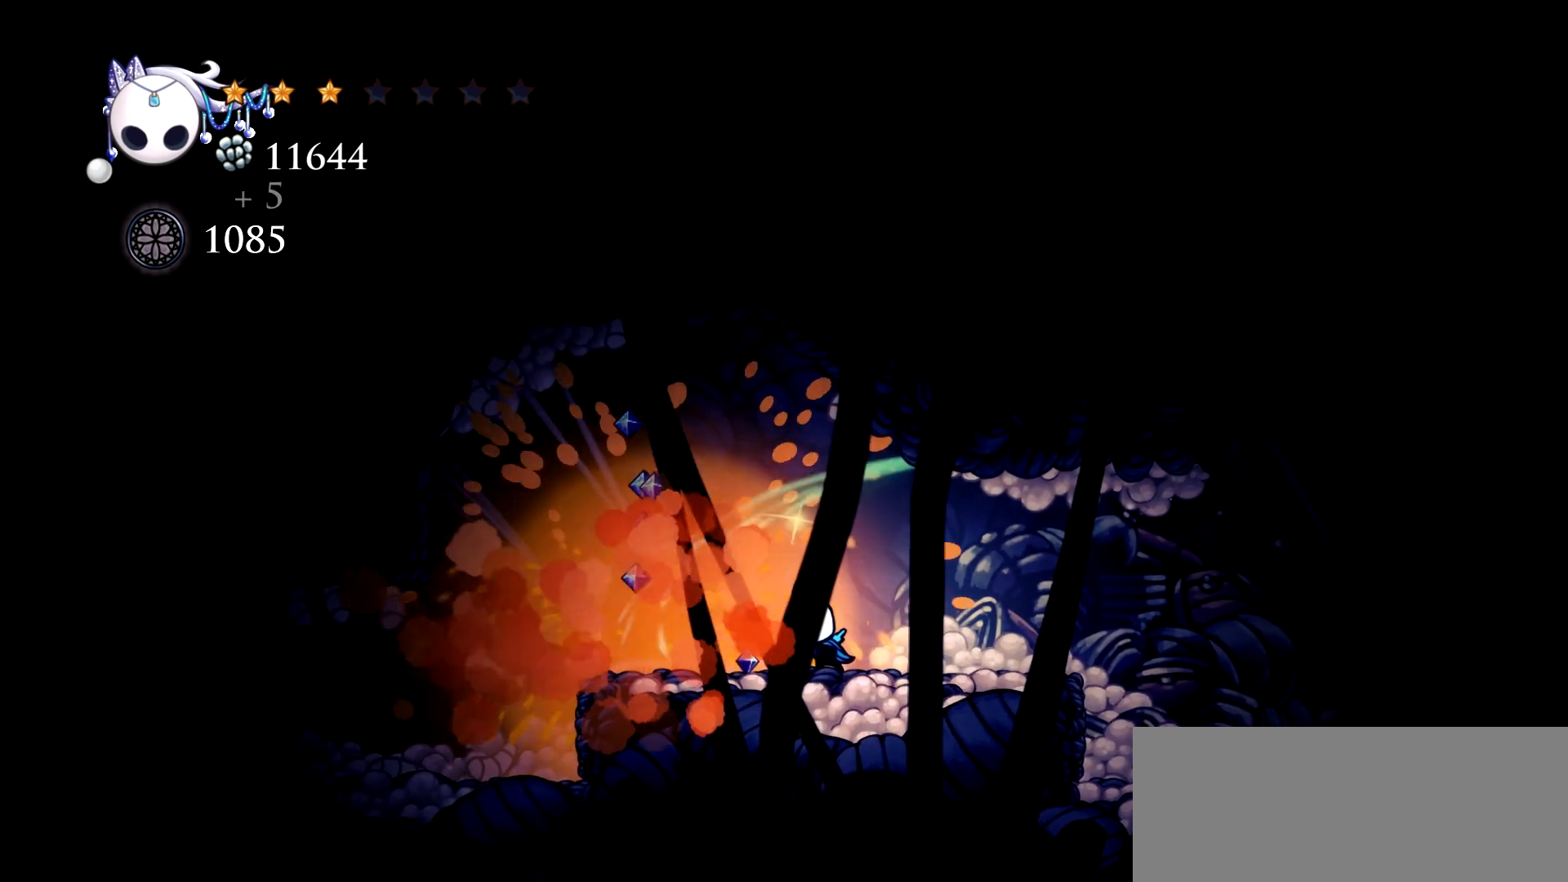
{"keys": ["left", "x"], "events": [[200, "left", "up"], [250, "x", "down"], [300, "left", "down"]]}
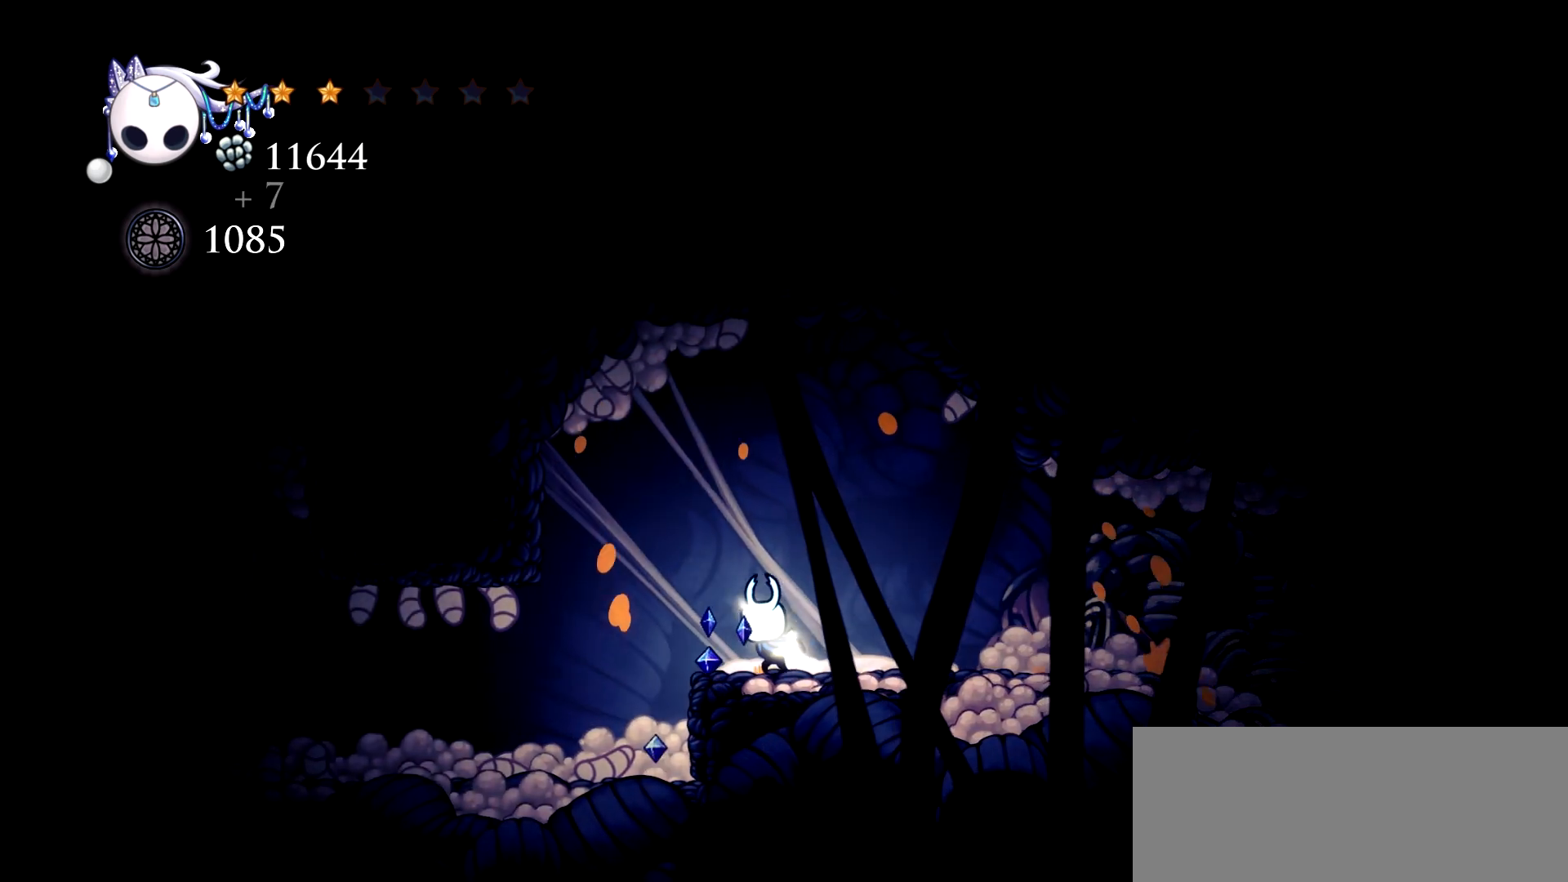
{"keys": ["left", "x"], "events": []}
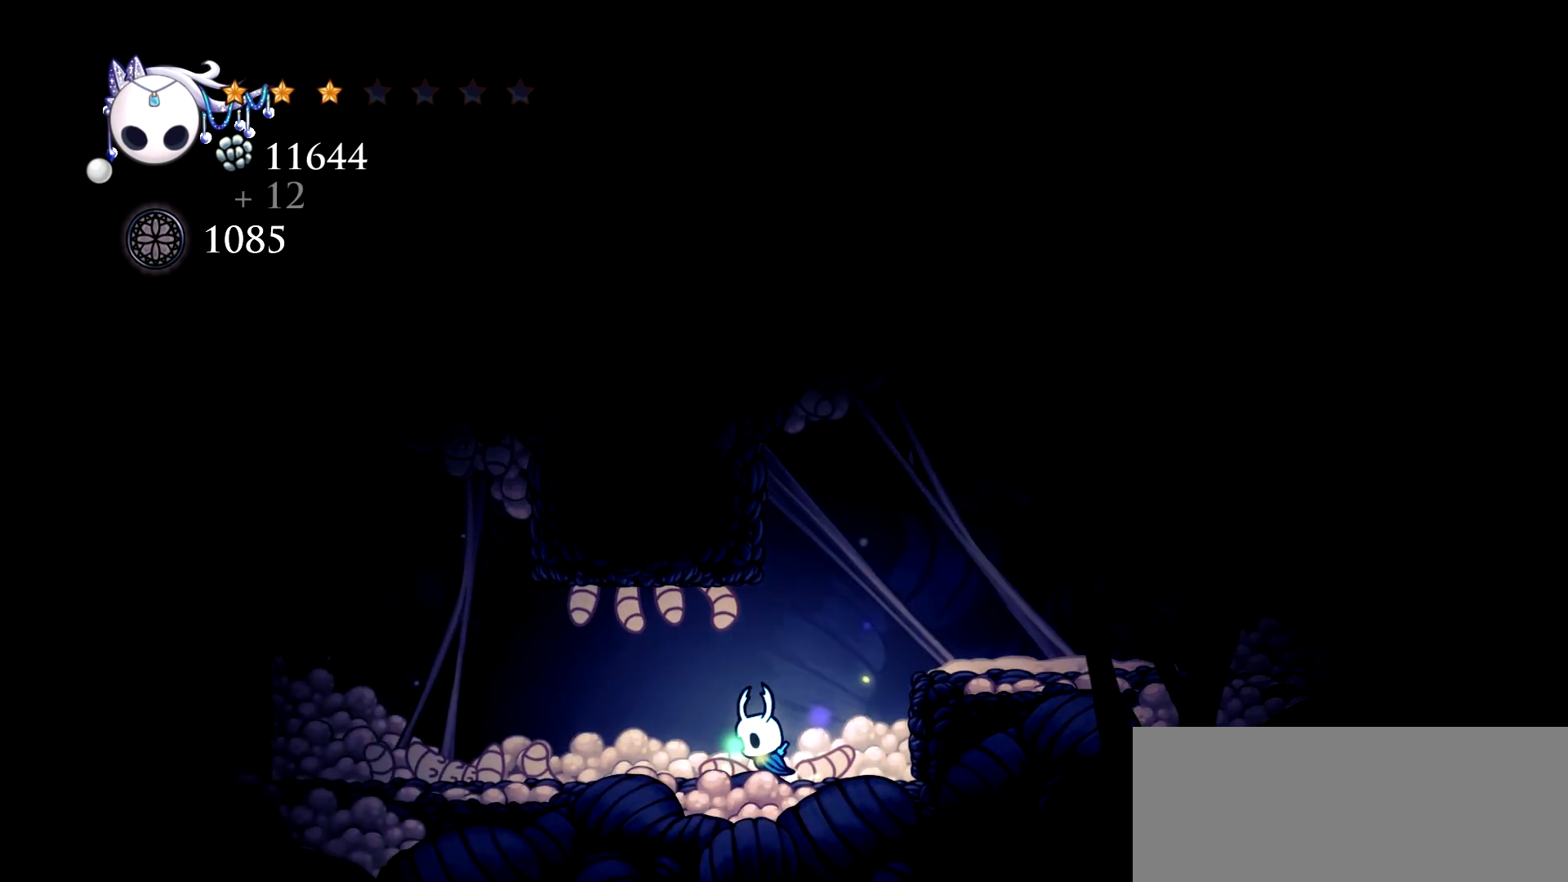
{"keys": ["left", "x"], "events": []}
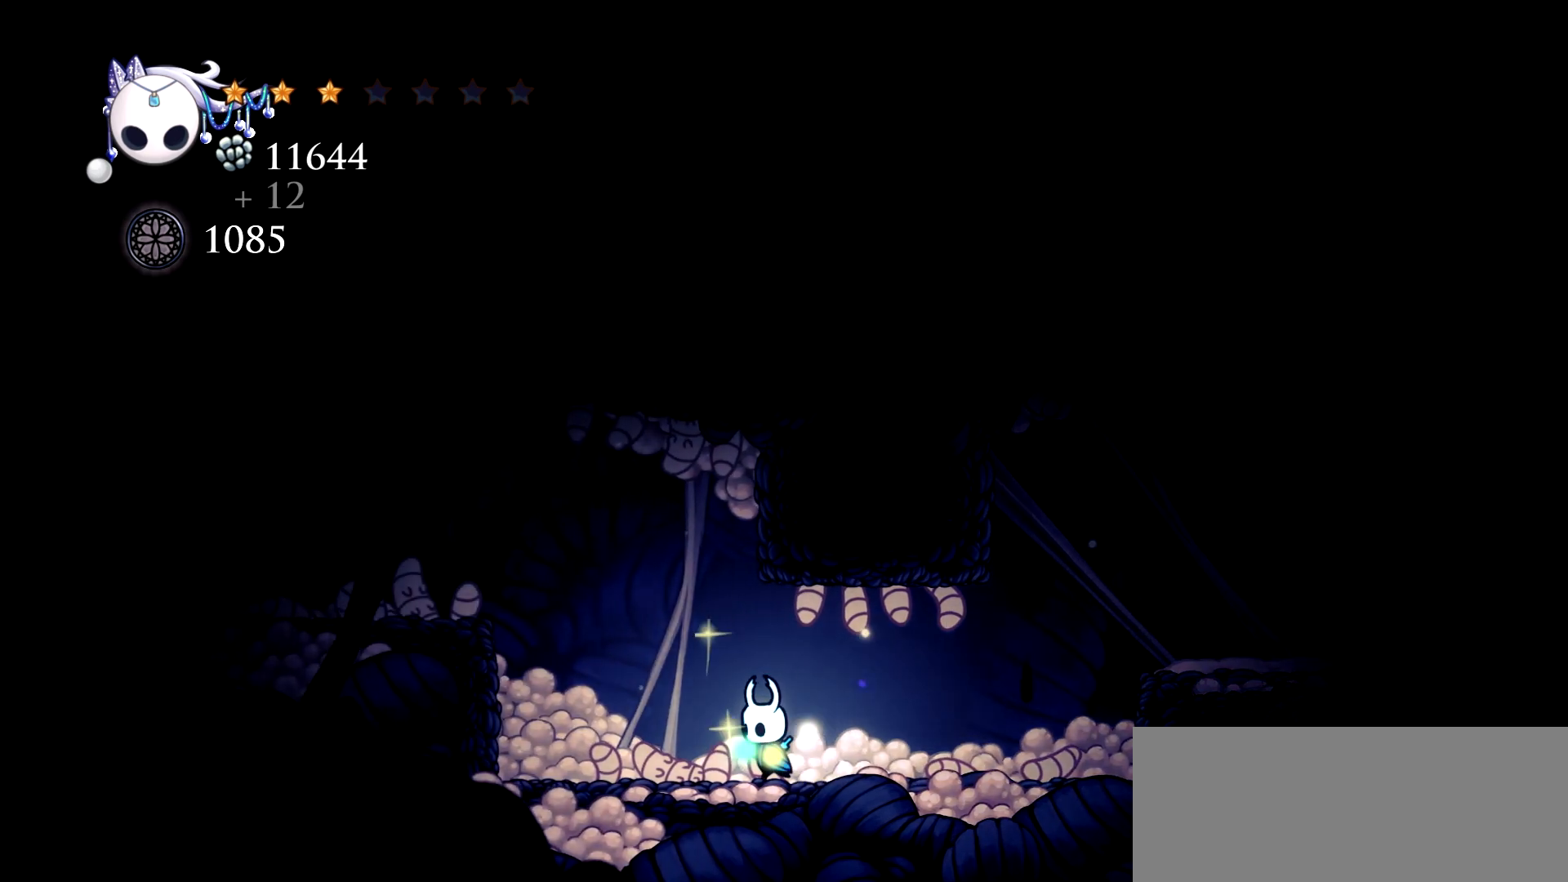
{"keys": ["left", "space", "x"], "events": [[300, "space", "down"]]}
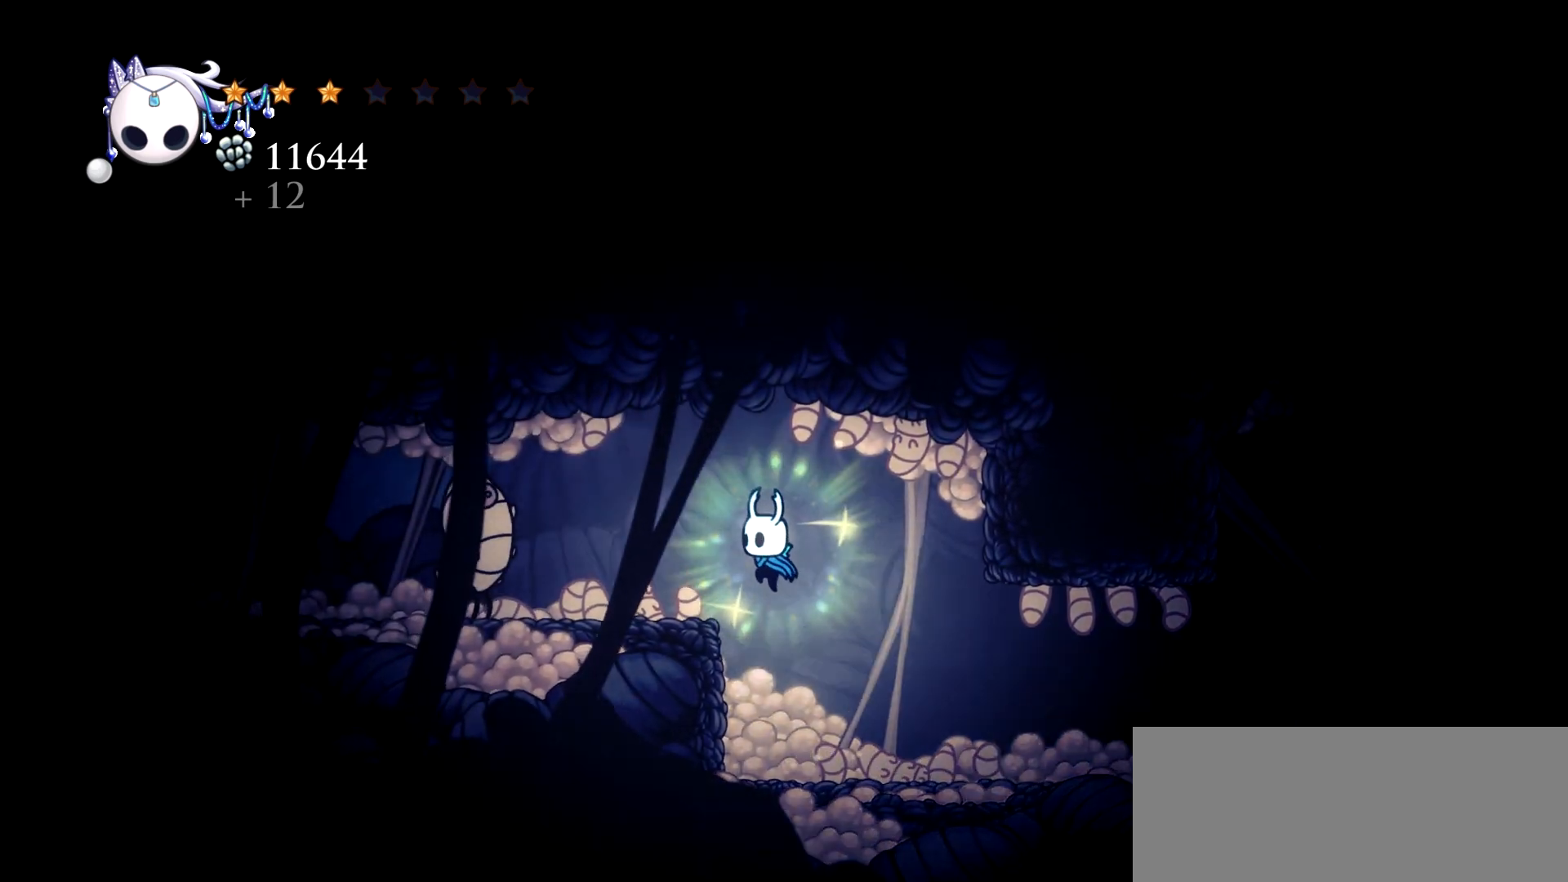
{"keys": [], "events": [[67, "space", "up"], [117, "x", "up"], [167, "left", "up"]]}
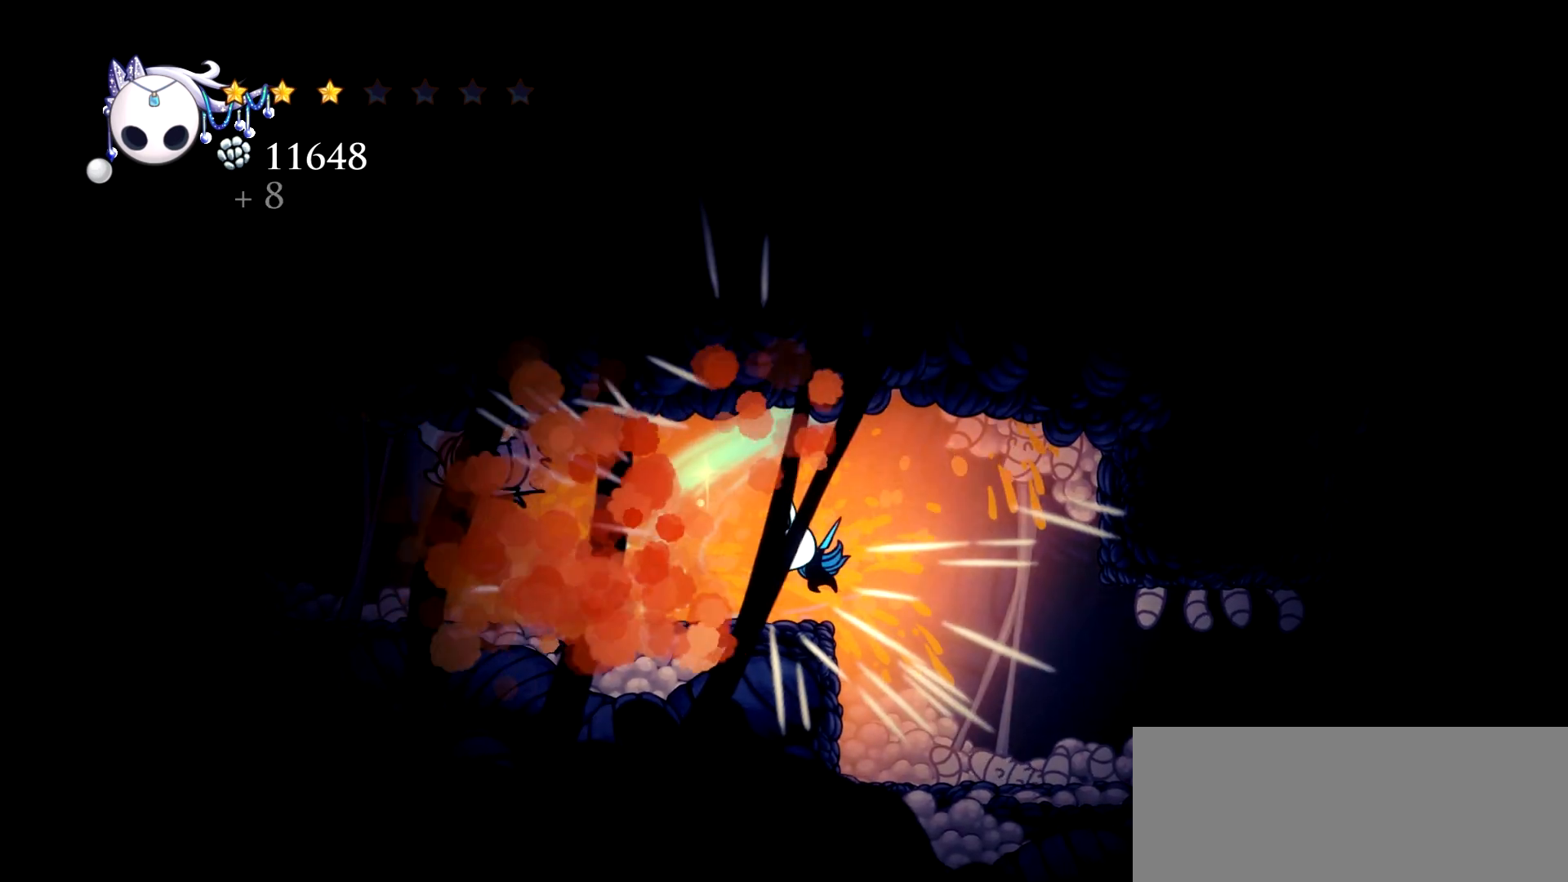
{"keys": [], "events": [[184, "left", "down"], [467, "left", "up"]]}
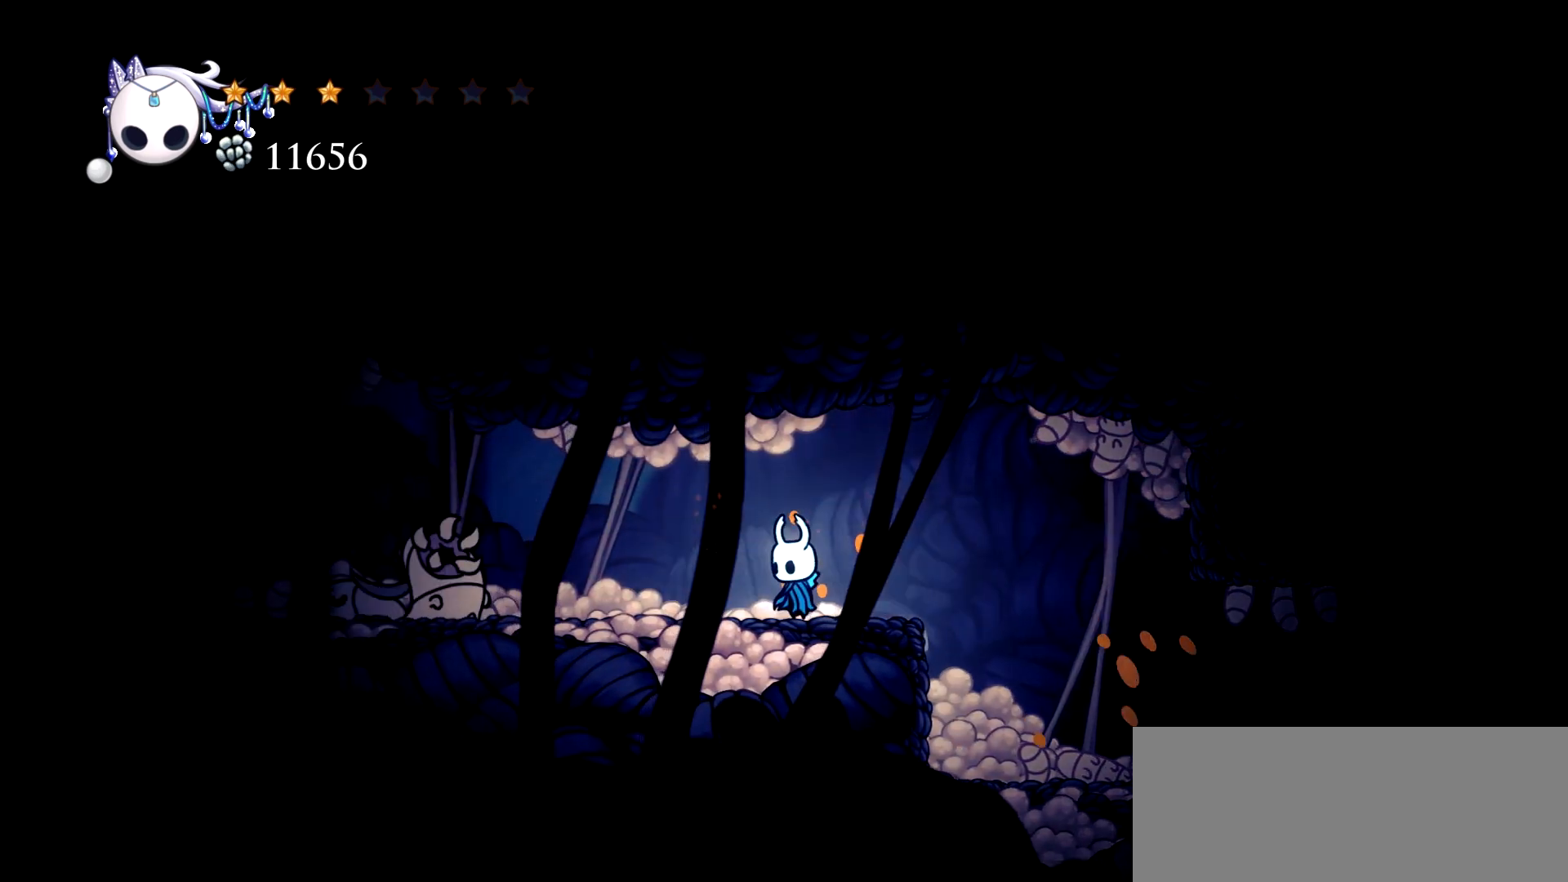
{"keys": [], "events": [[150, "z", "down"], [250, "z", "up"]]}
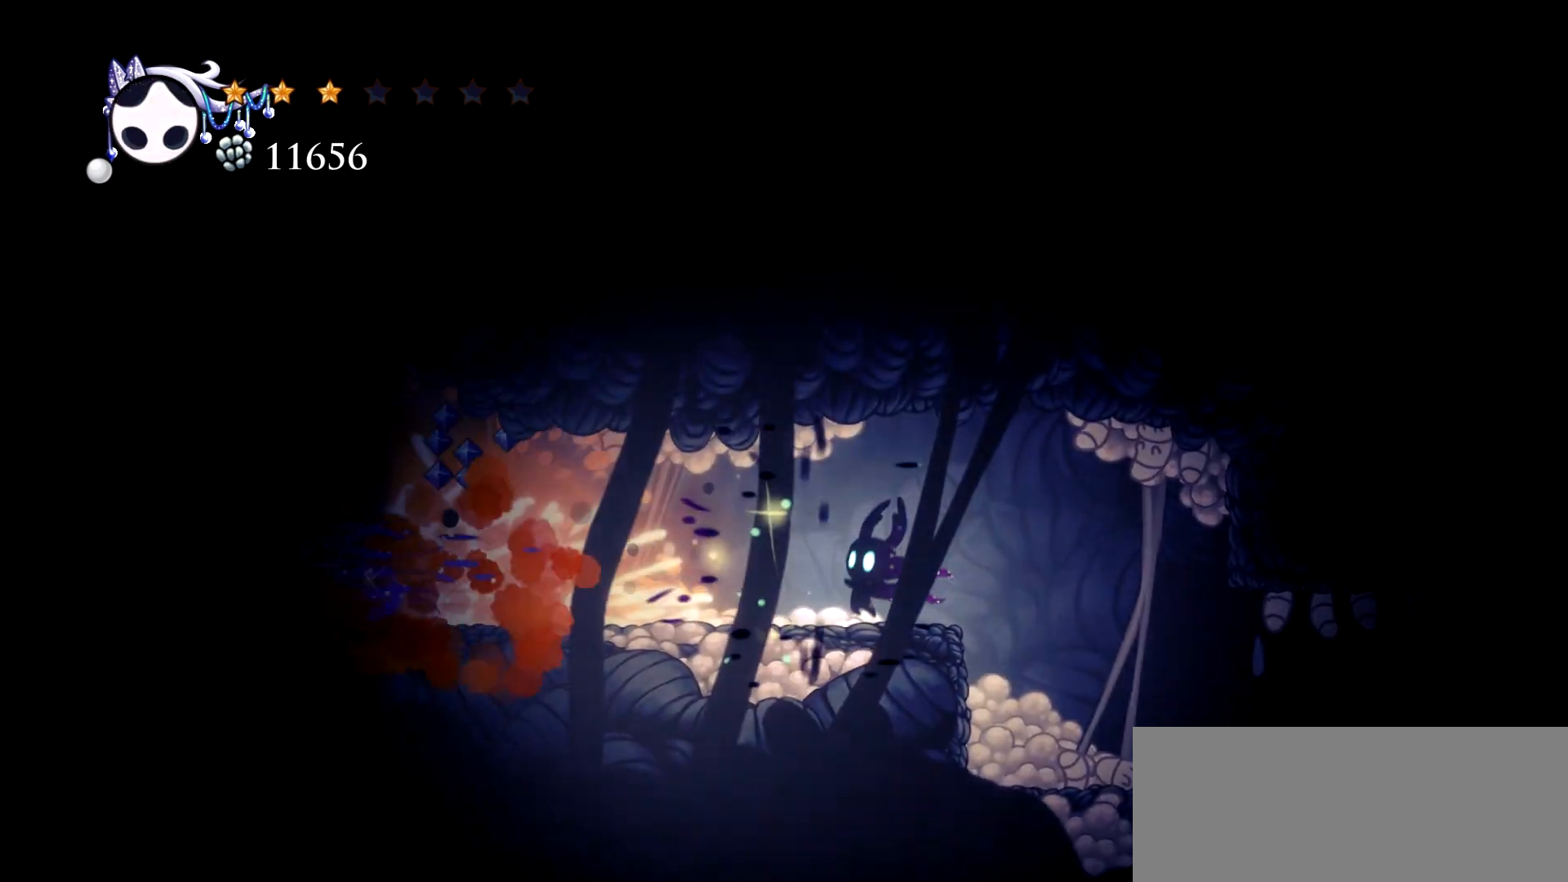
{"keys": ["left"], "events": [[500, "left", "down"]]}
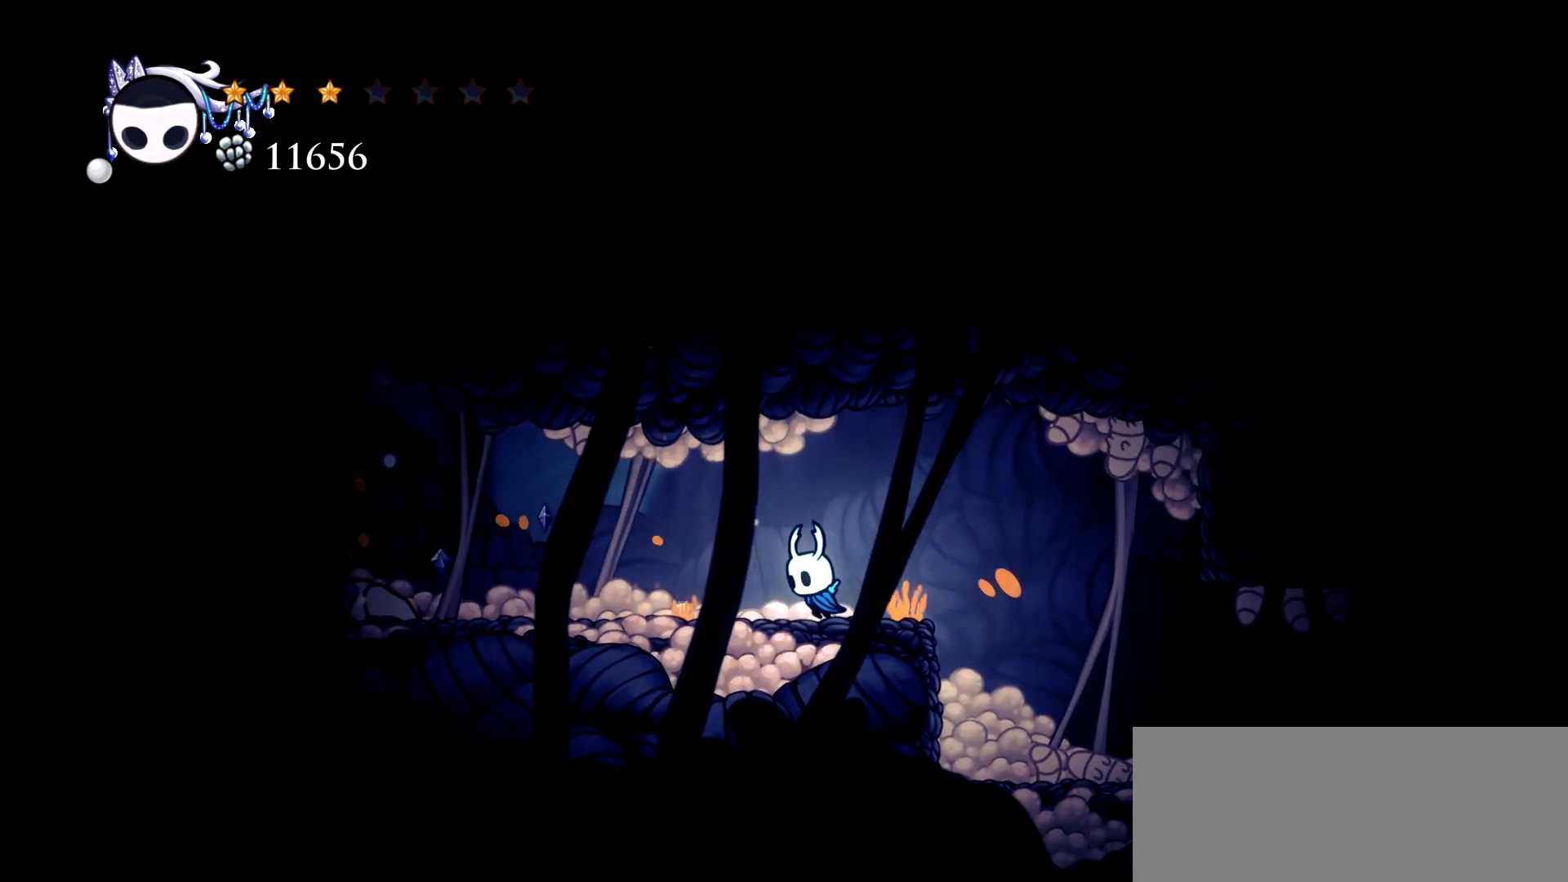
{"keys": ["x"], "events": [[417, "x", "down"], [467, "left", "up"]]}
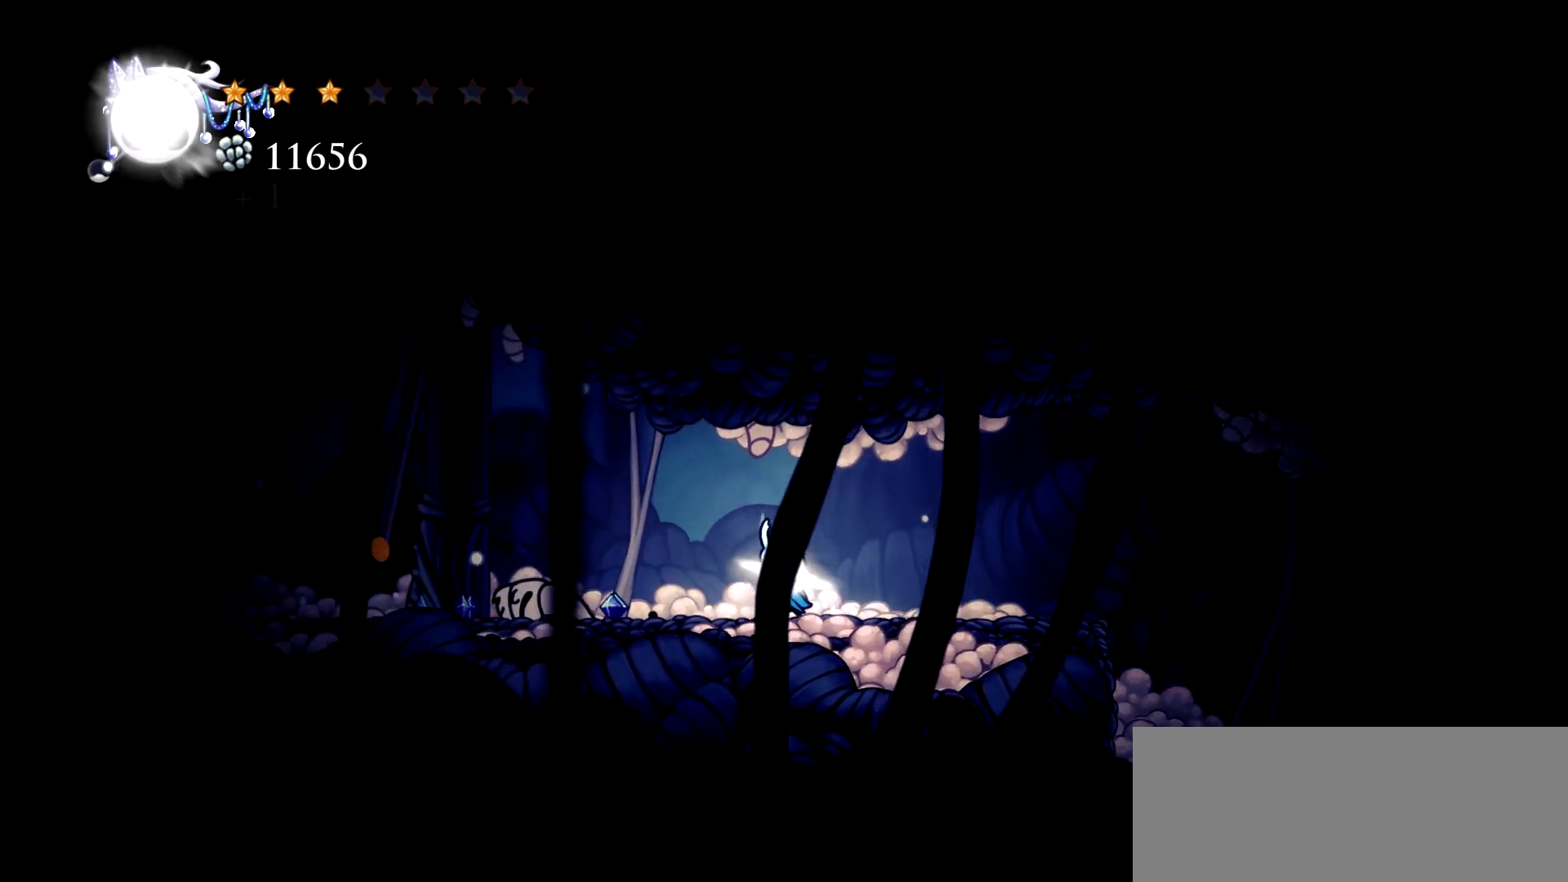
{"keys": ["x"], "events": [[250, "left", "down"], [384, "left", "up"]]}
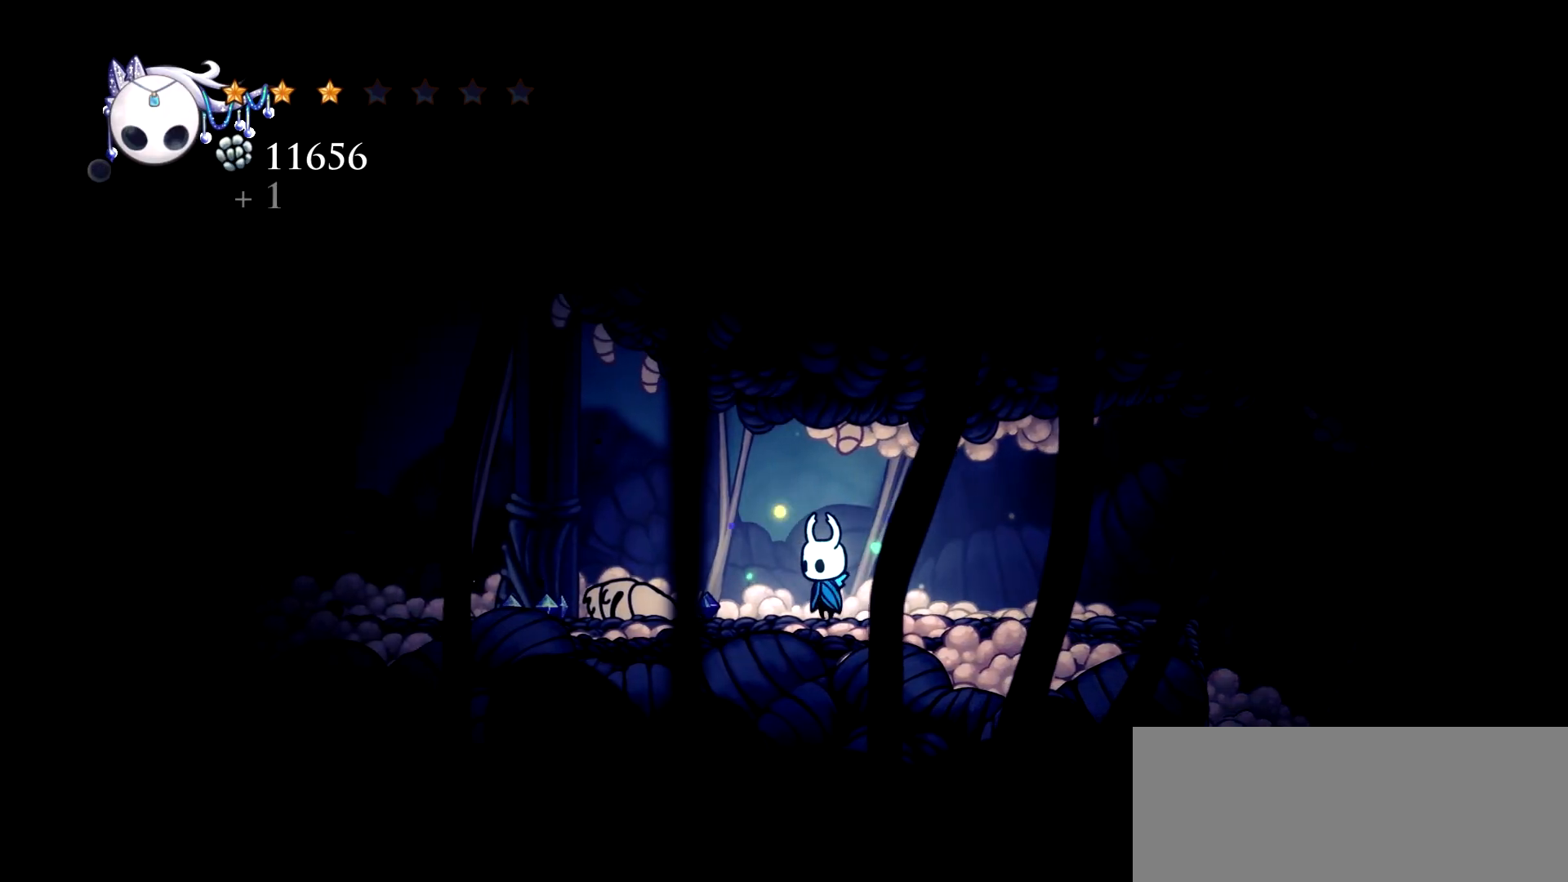
{"keys": ["x"], "events": [[267, "left", "down"], [300, "left", "up"]]}
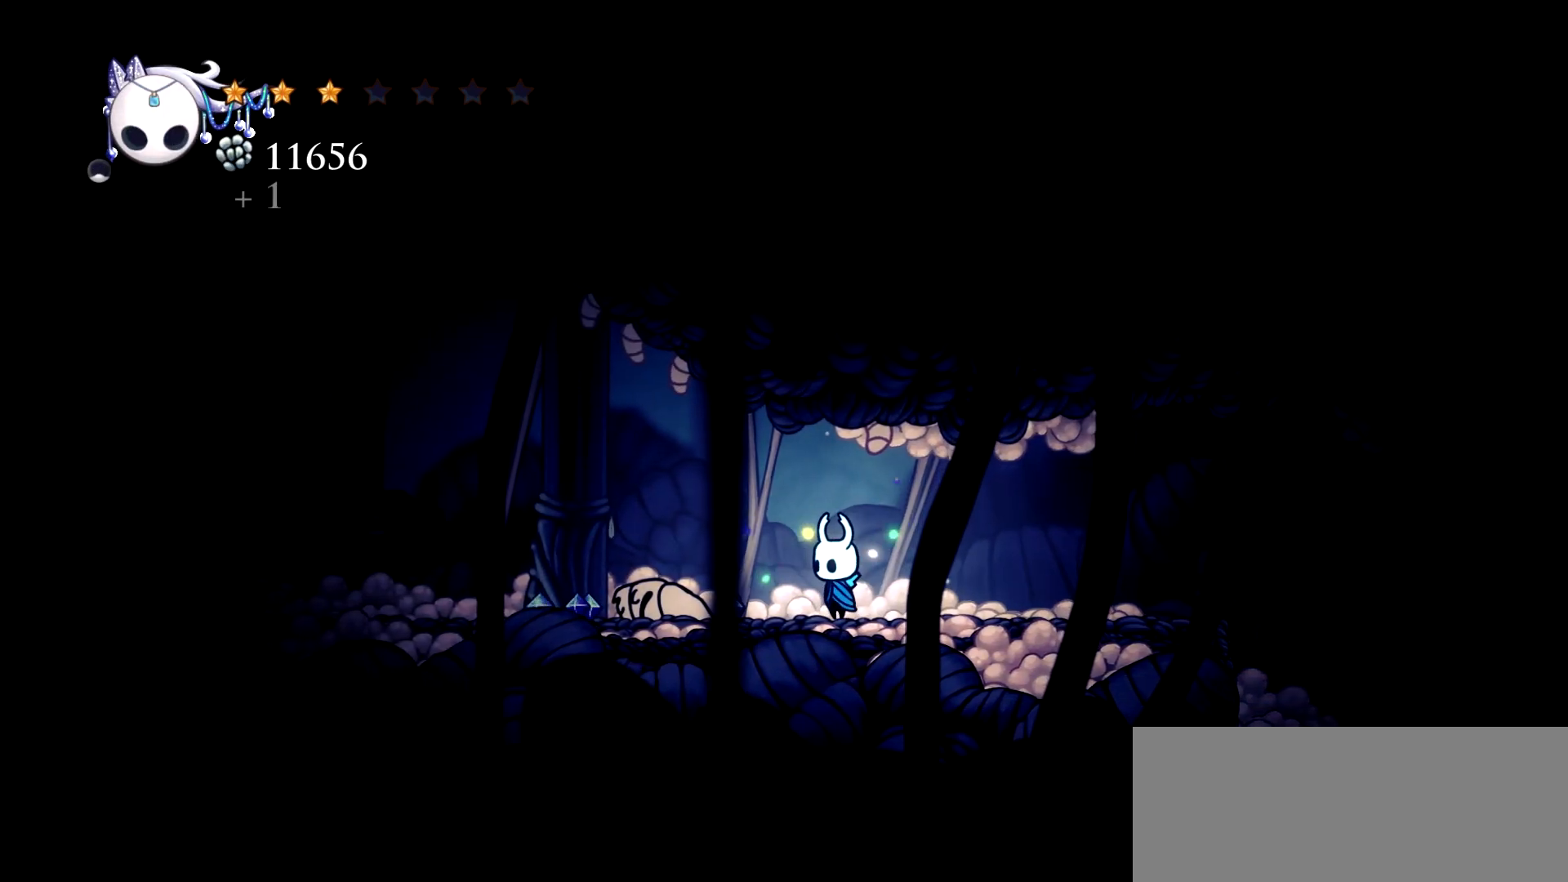
{"keys": ["x"], "events": []}
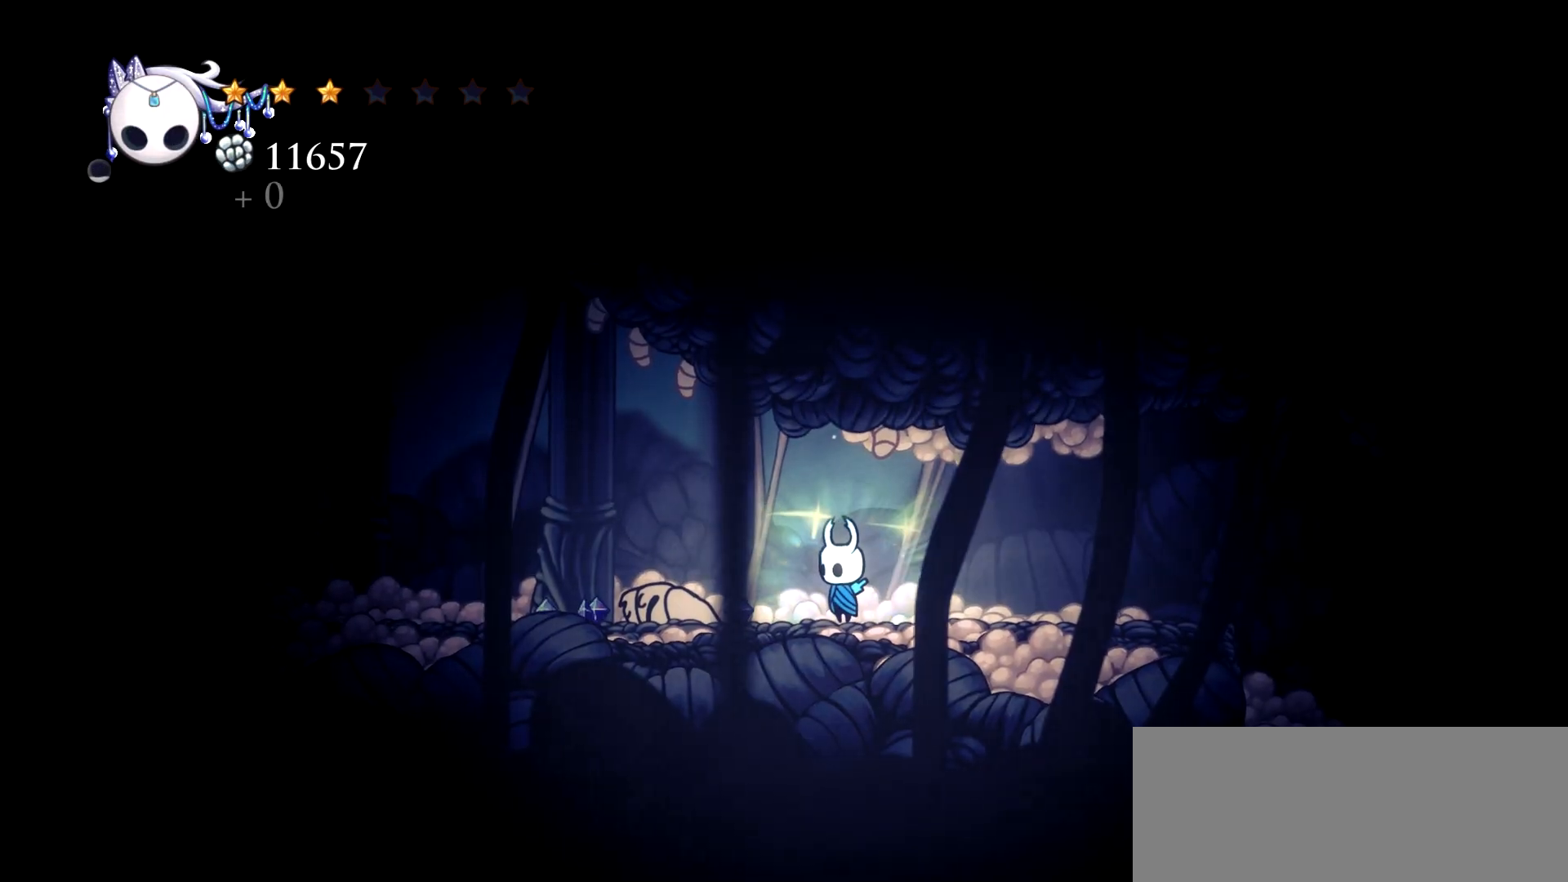
{"keys": ["x"], "events": []}
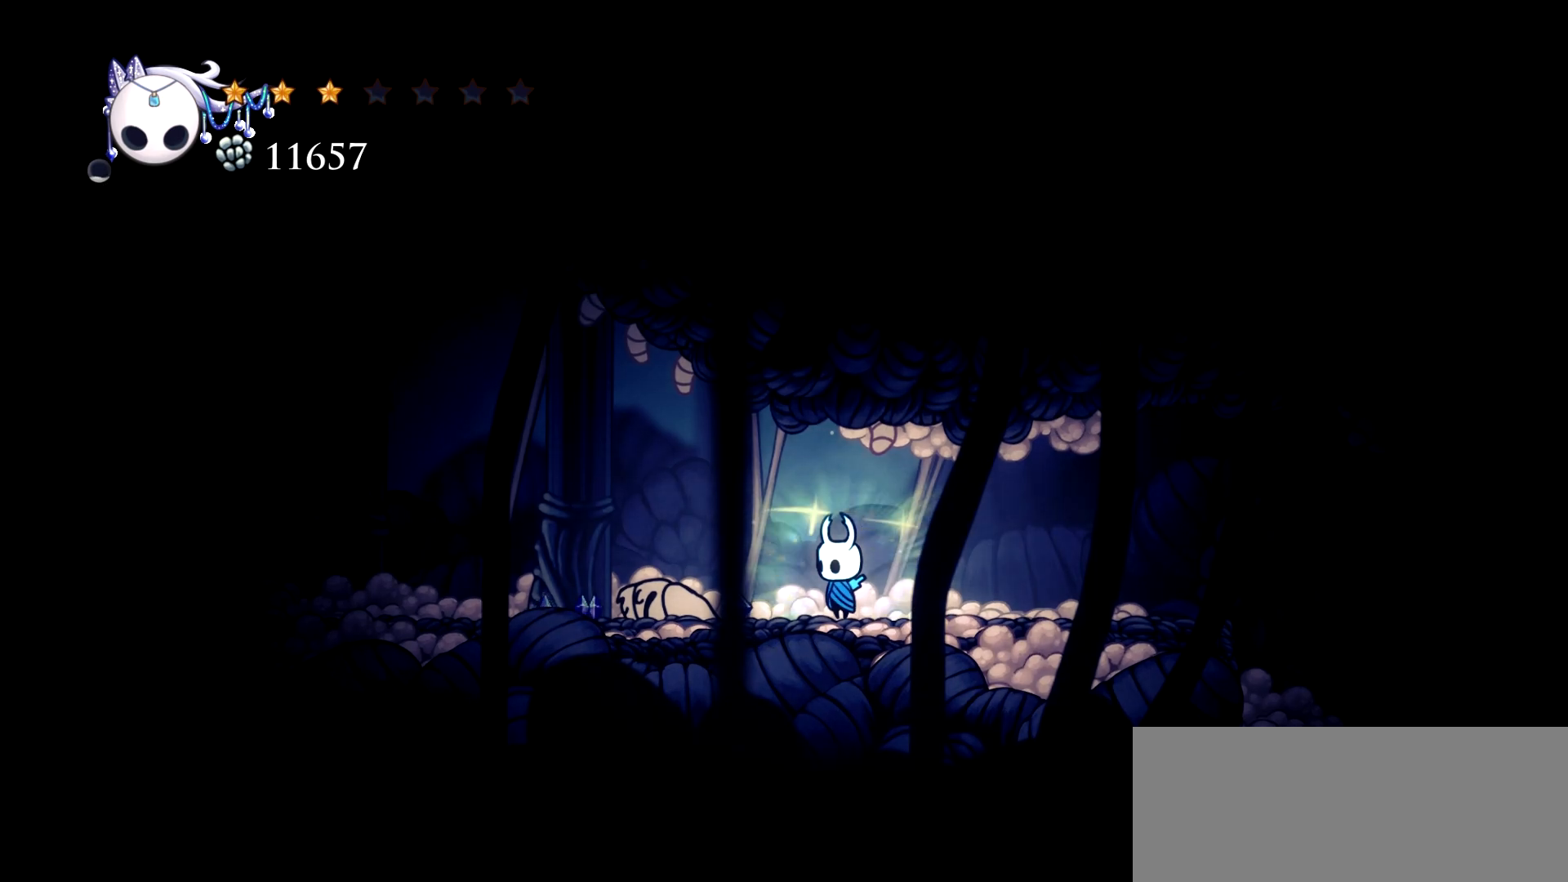
{"keys": ["x"], "events": []}
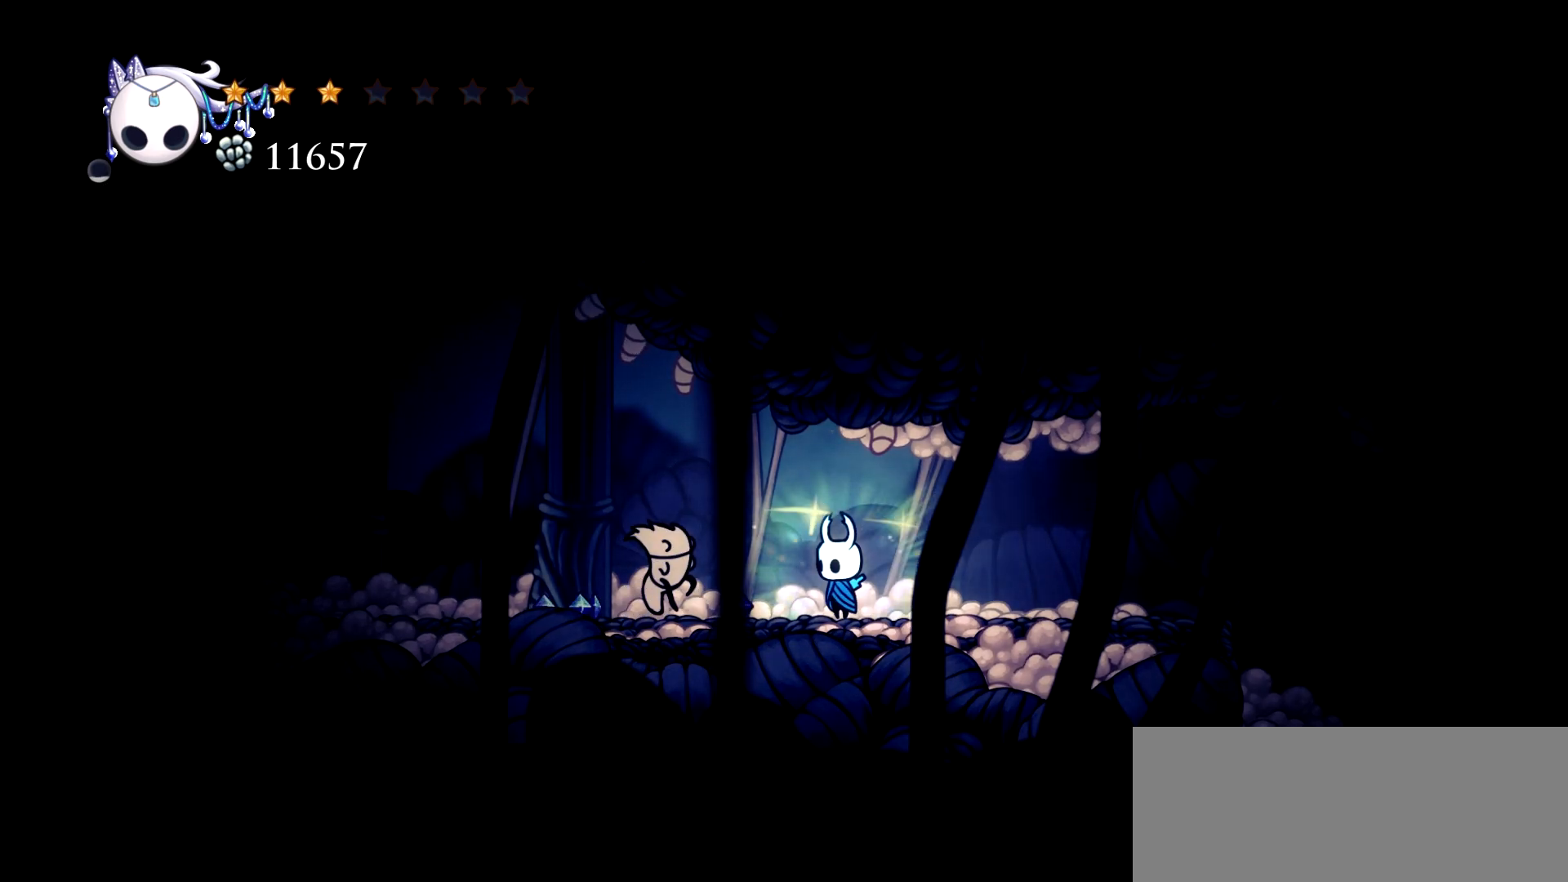
{"keys": ["left"], "events": [[84, "x", "up"], [467, "left", "down"]]}
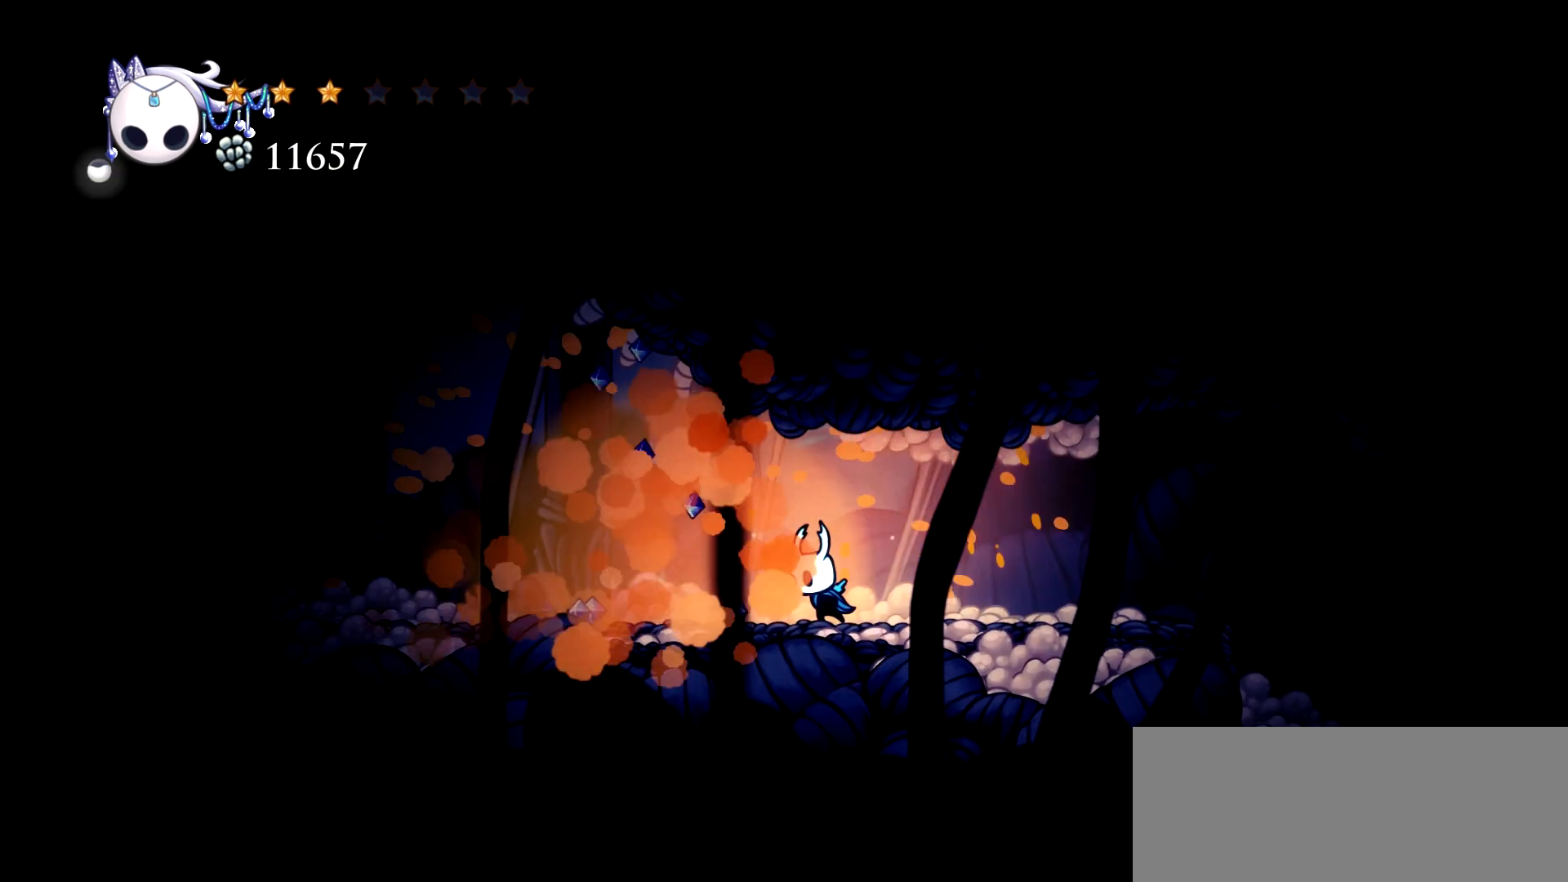
{"keys": ["left", "x"], "events": [[50, "x", "down"]]}
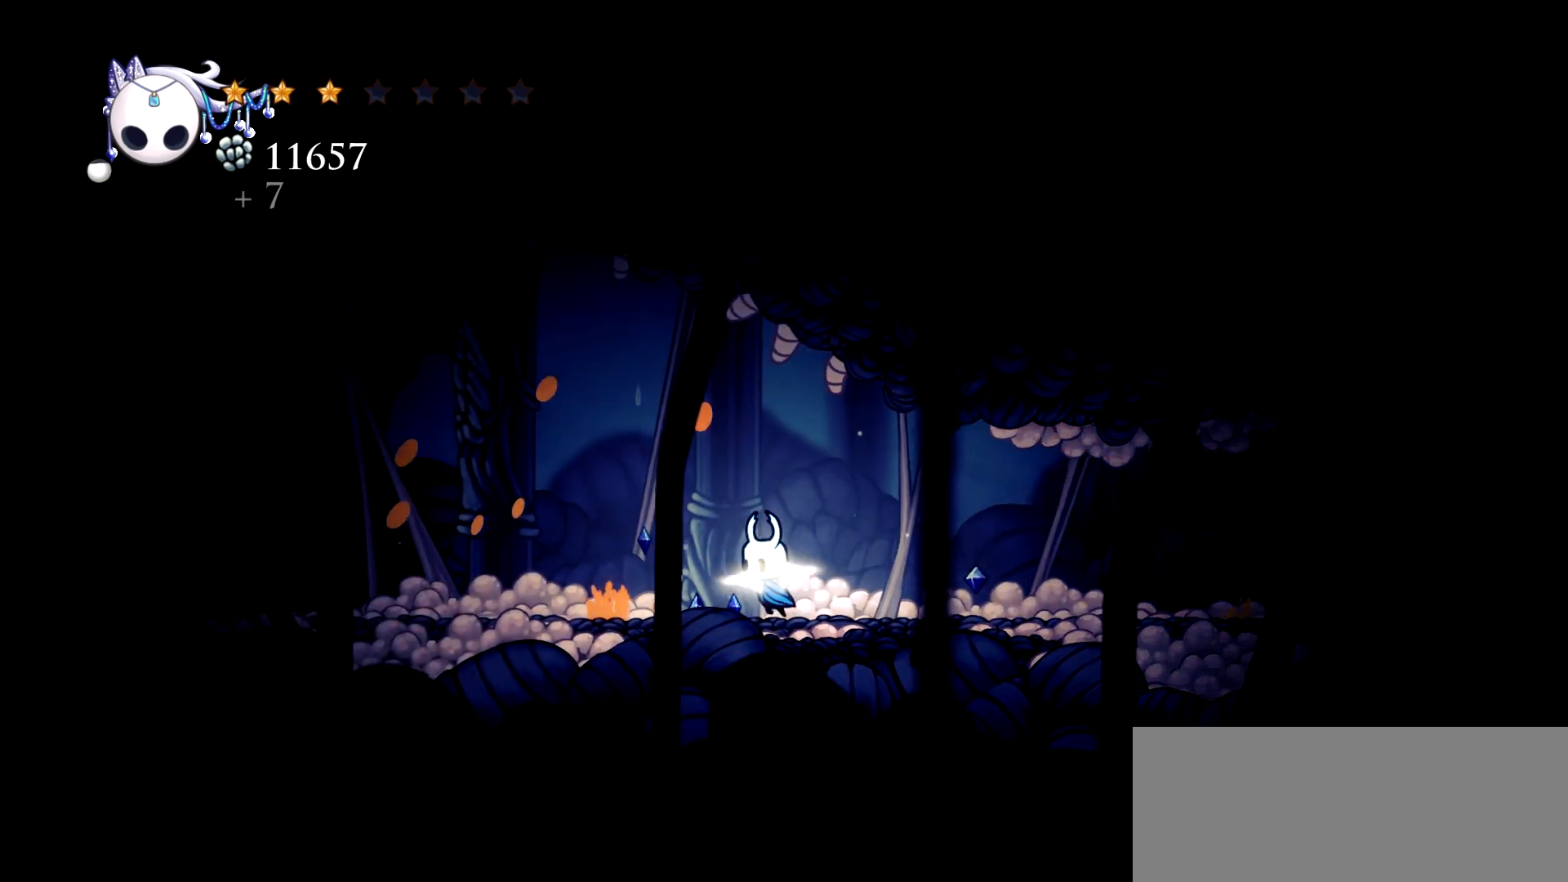
{"keys": ["left", "x"], "events": []}
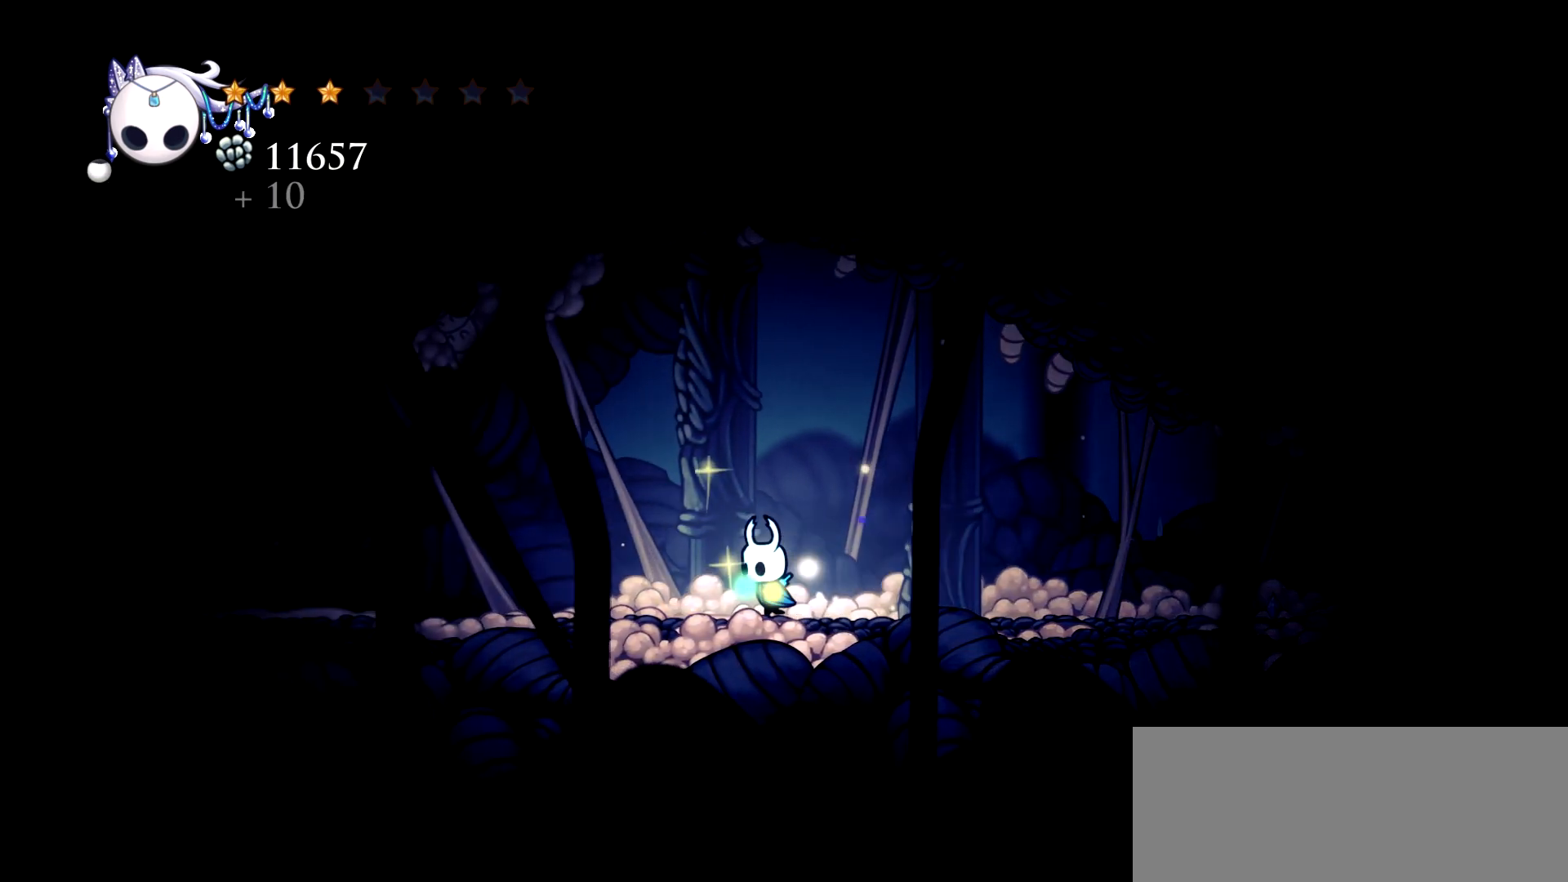
{"keys": ["left", "x"], "events": [[84, "c", "down"], [184, "c", "up"]]}
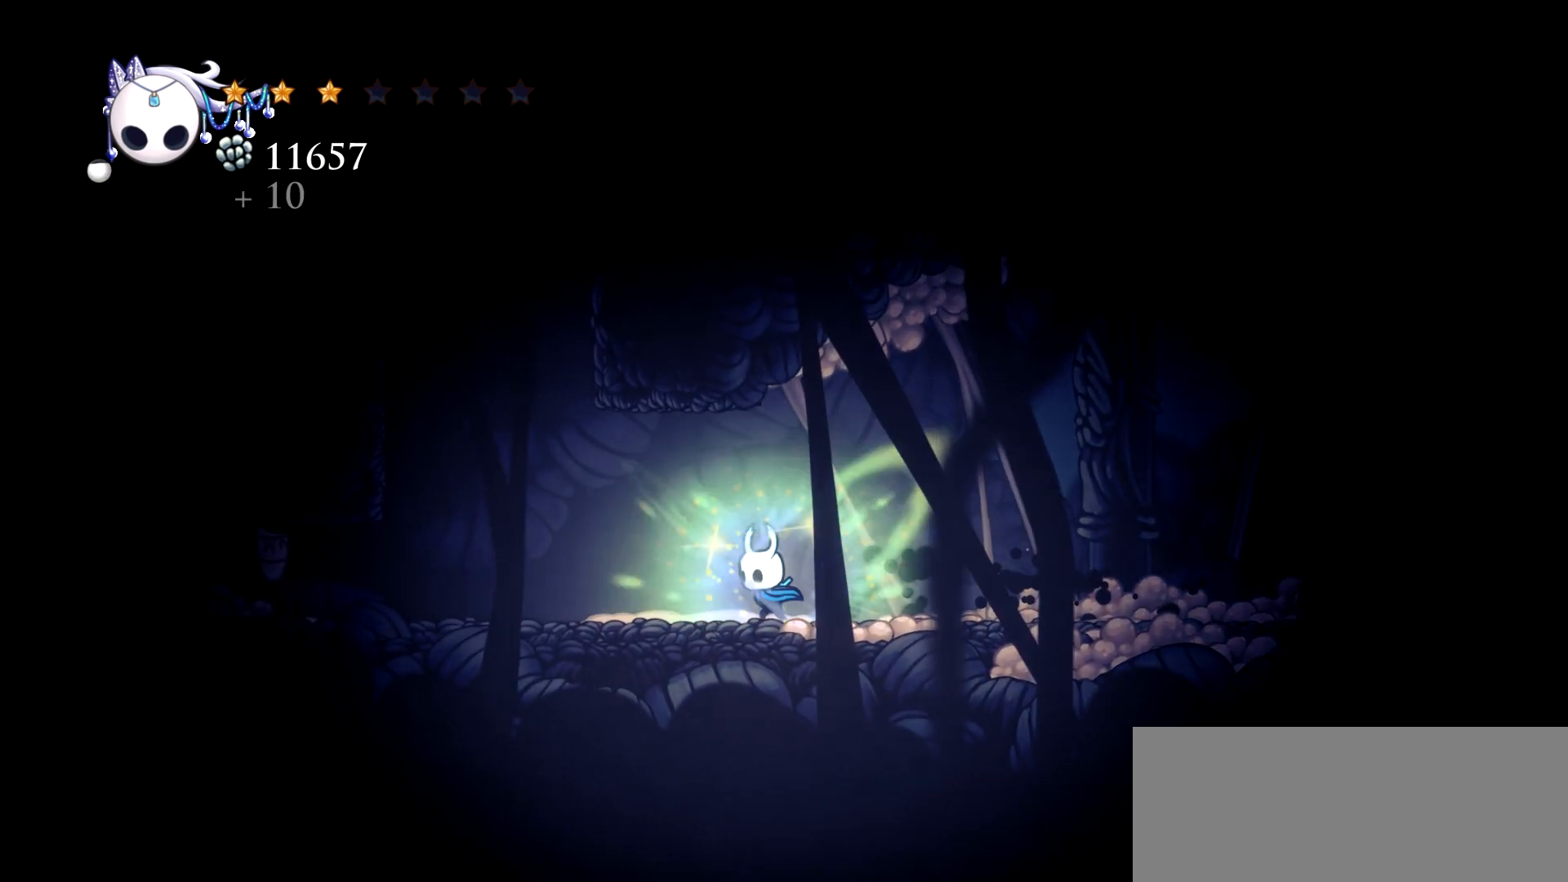
{"keys": ["left", "x"], "events": []}